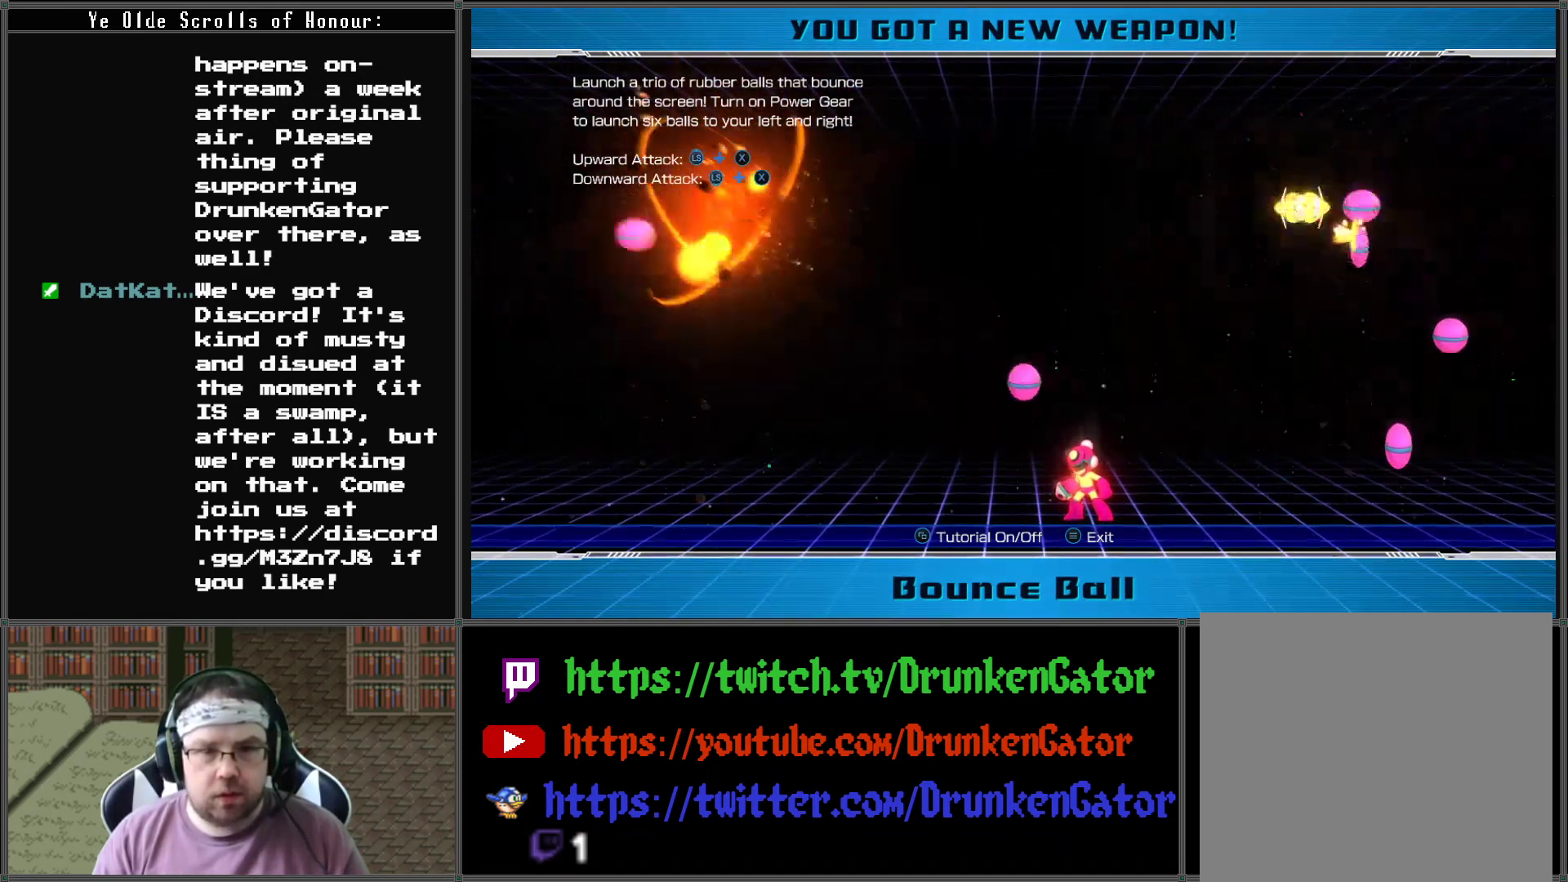
Gameplay with a controller (Xbox layout); each line is a JSON object with the inputs held at the frame after it. "events" lists button and stick changes between this image and that frame as [ms after this image, input, new state], when the widget could be followed in between.
{"buttons": [], "left_stick": "center", "right_stick": "center", "events": [[100, "X", "down"], [200, "X", "up"]]}
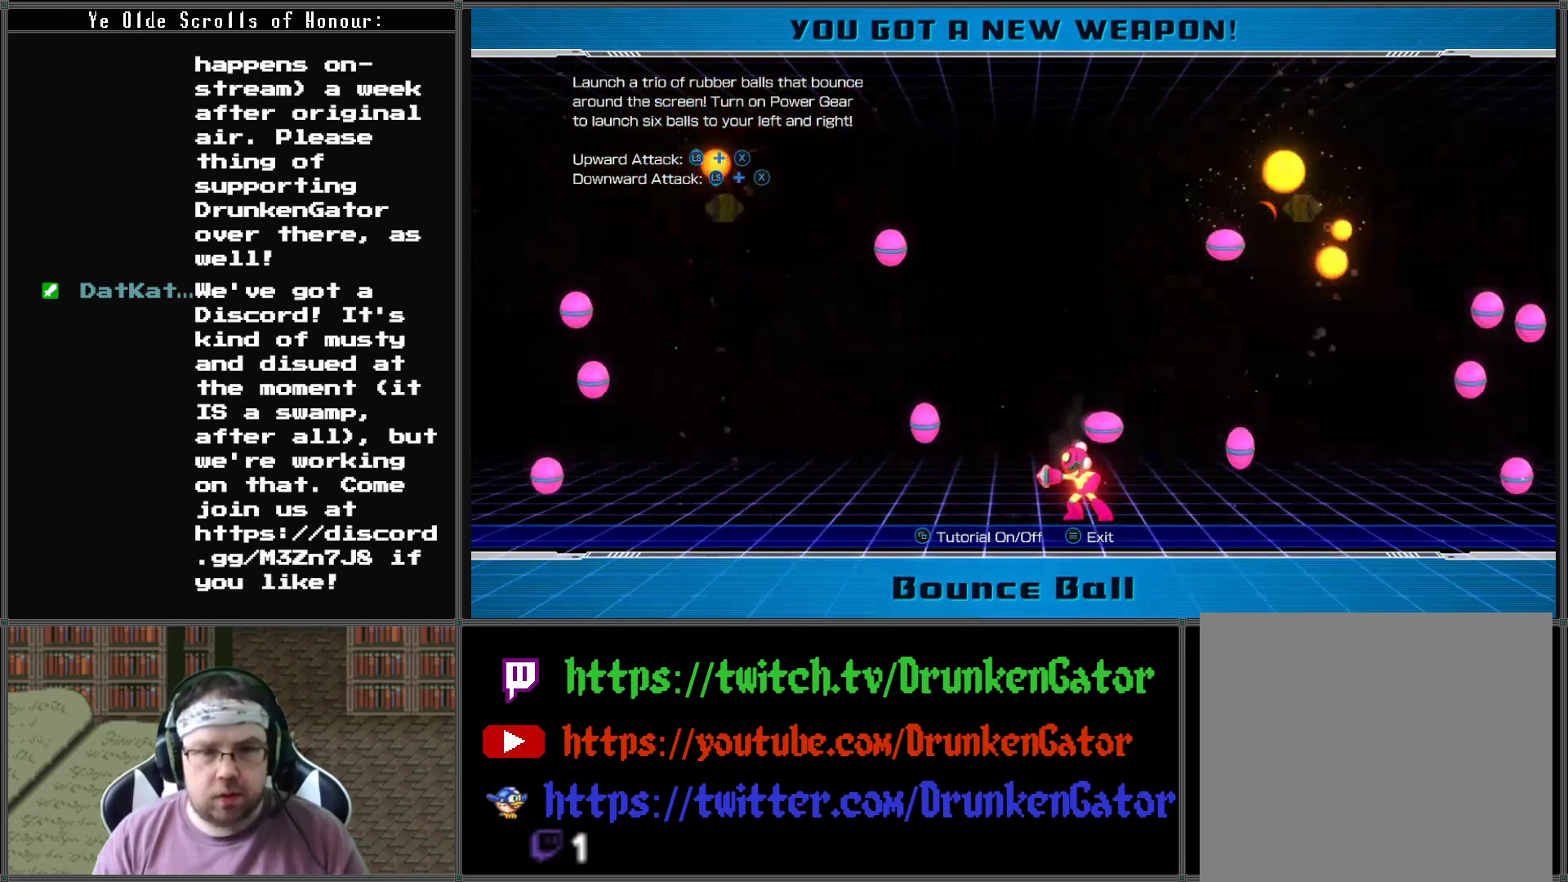
{"buttons": [], "left_stick": "center", "right_stick": "center", "events": [[233, "L1", "down"], [333, "L1", "up"]]}
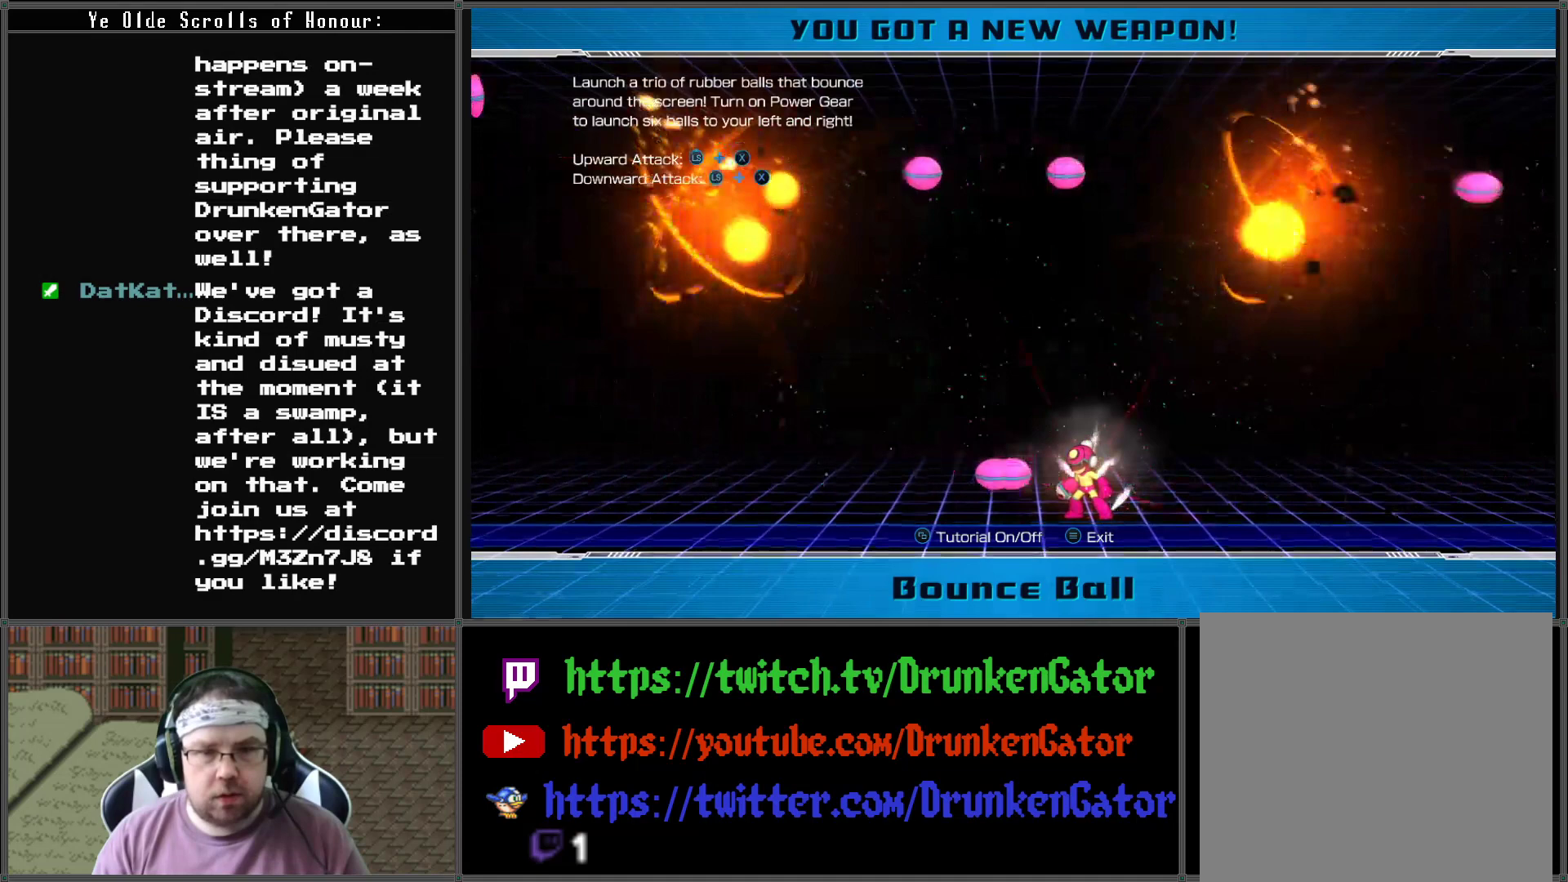
{"buttons": [], "left_stick": "center", "right_stick": "center", "events": [[233, "X", "down"], [367, "X", "up"]]}
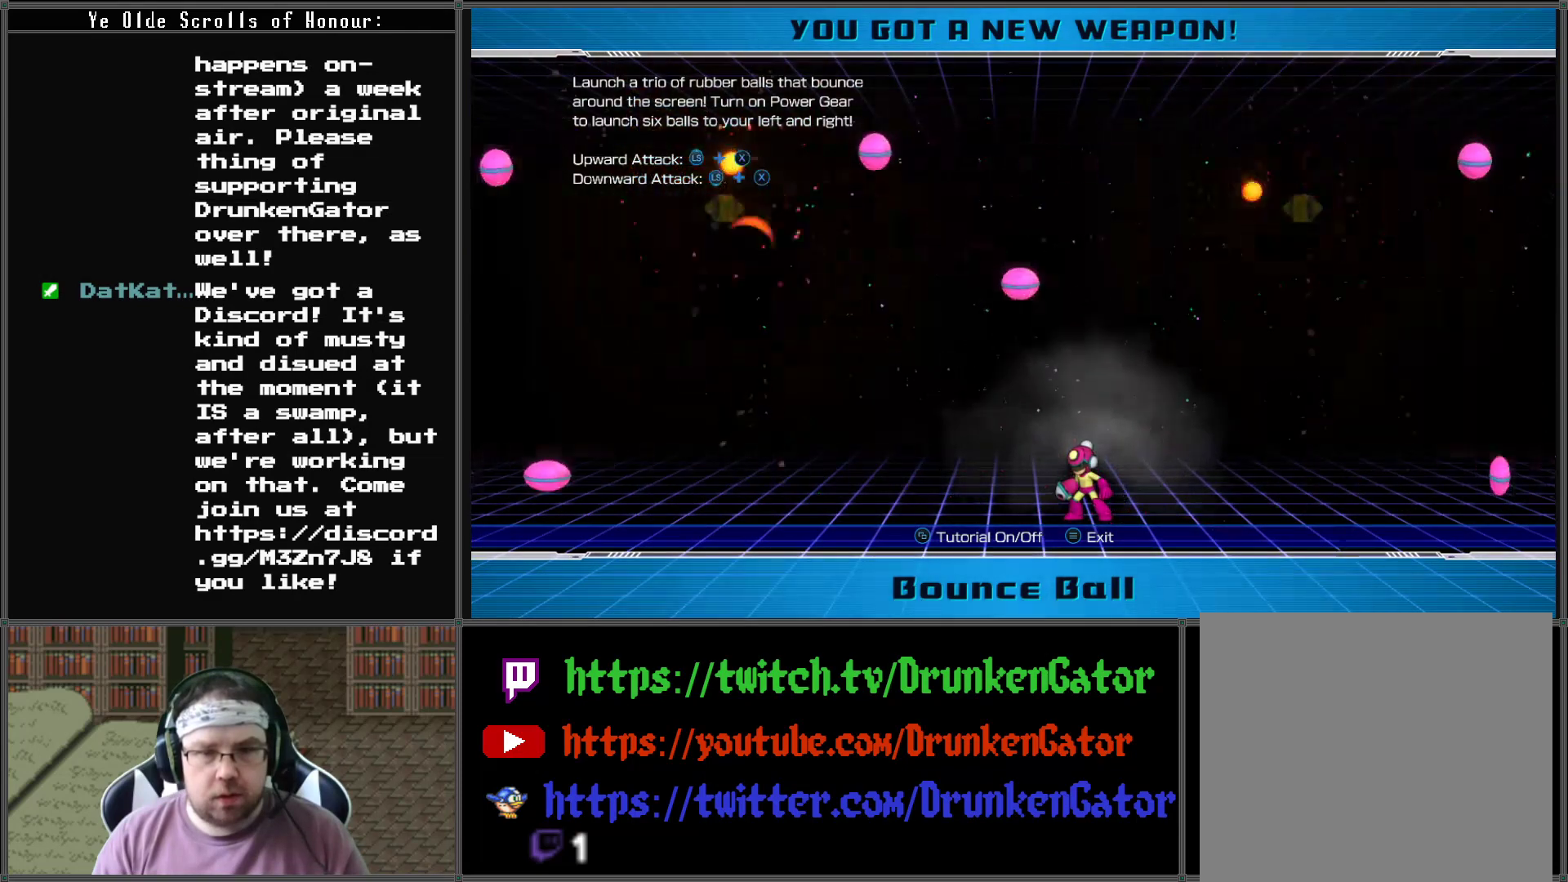
{"buttons": [], "left_stick": "center", "right_stick": "center", "events": [[100, "X", "down"], [233, "X", "up"]]}
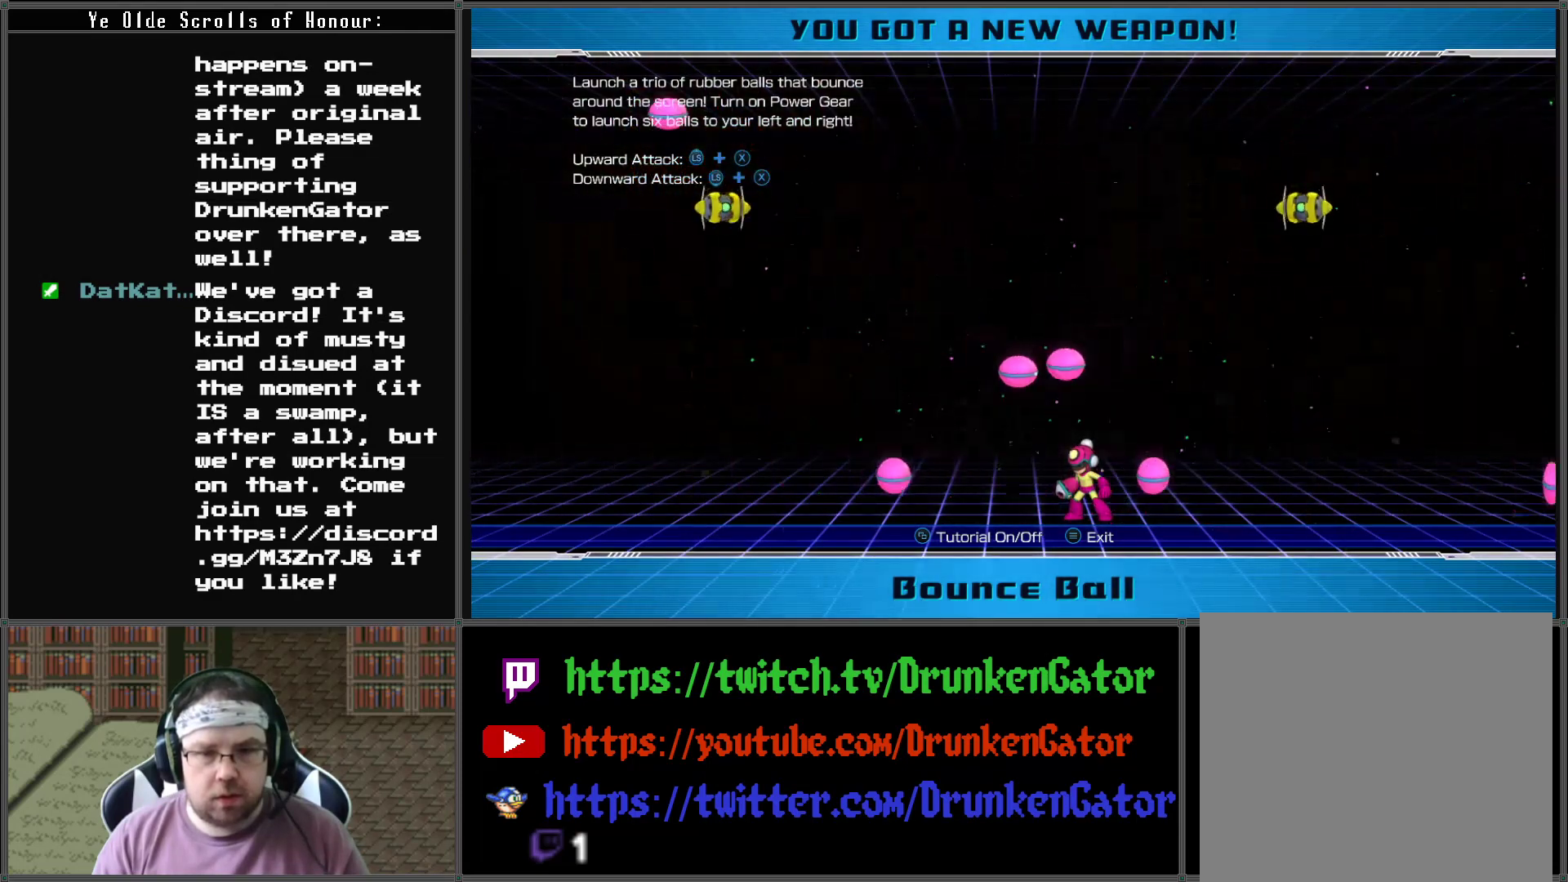
{"buttons": [], "left_stick": "center", "right_stick": "center", "events": [[33, "X", "down"], [200, "X", "up"]]}
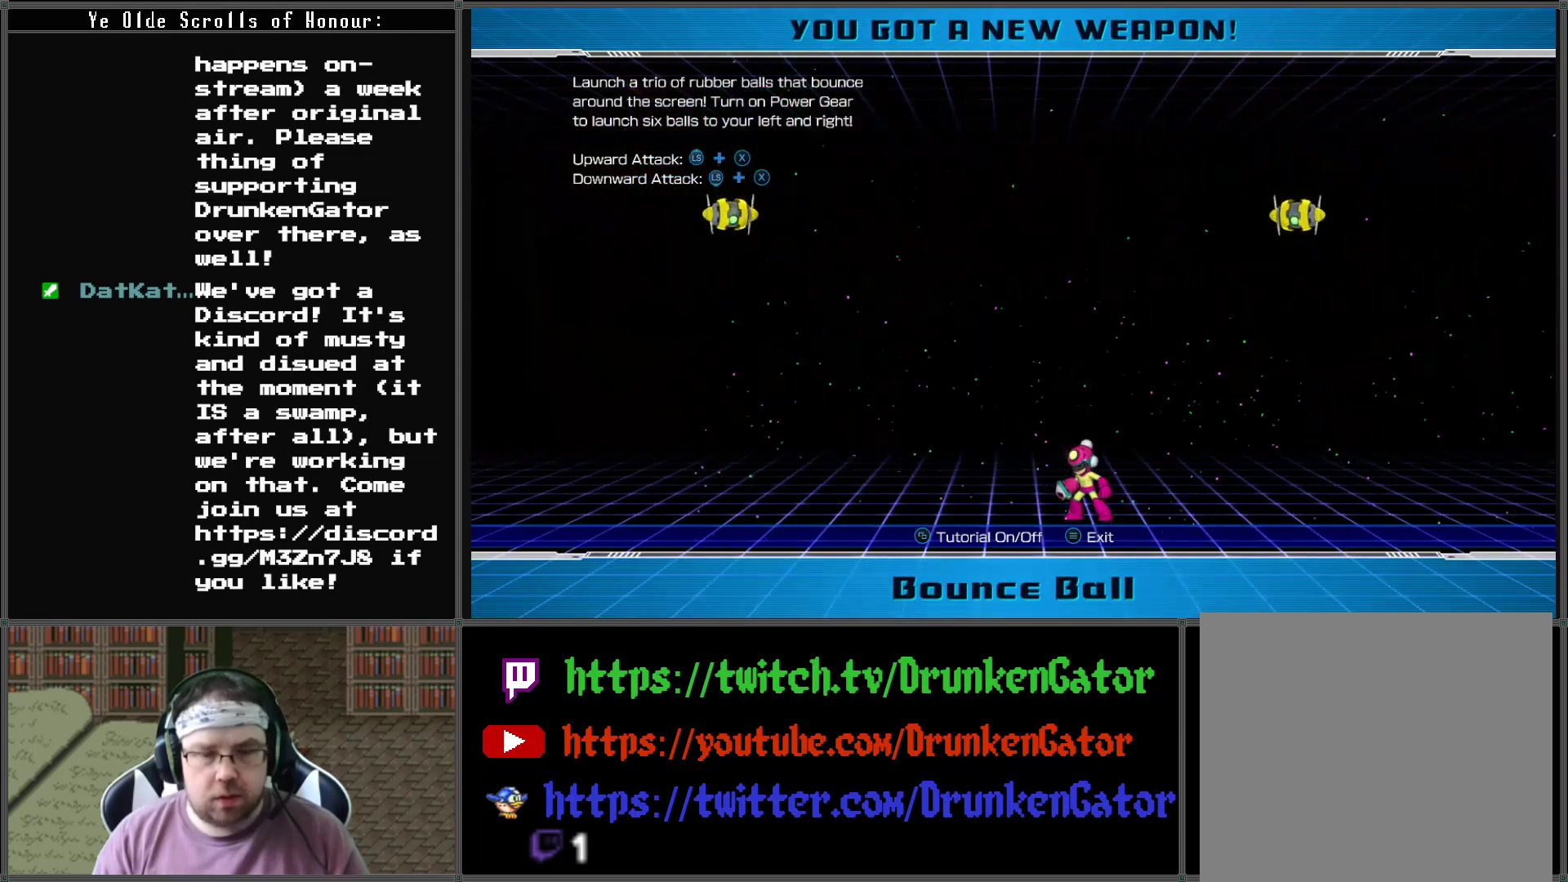
{"buttons": [], "left_stick": "center", "right_stick": "center", "events": [[33, "X", "down"], [200, "X", "up"]]}
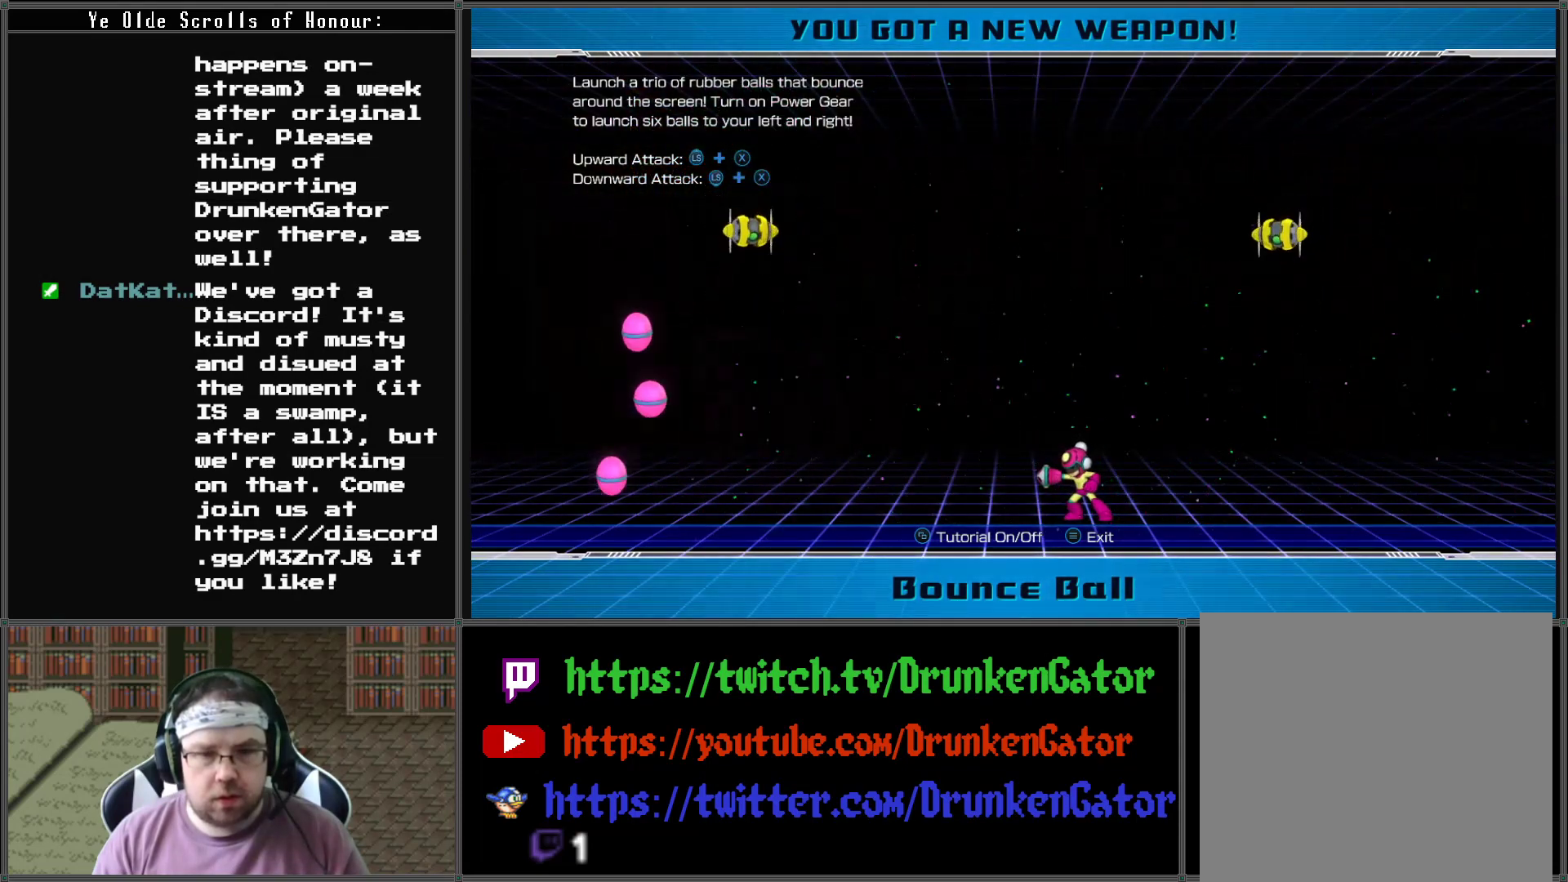
{"buttons": [], "left_stick": "down", "right_stick": "center", "events": [[100, "left_stick", "down"], [233, "X", "down"], [367, "X", "up"]]}
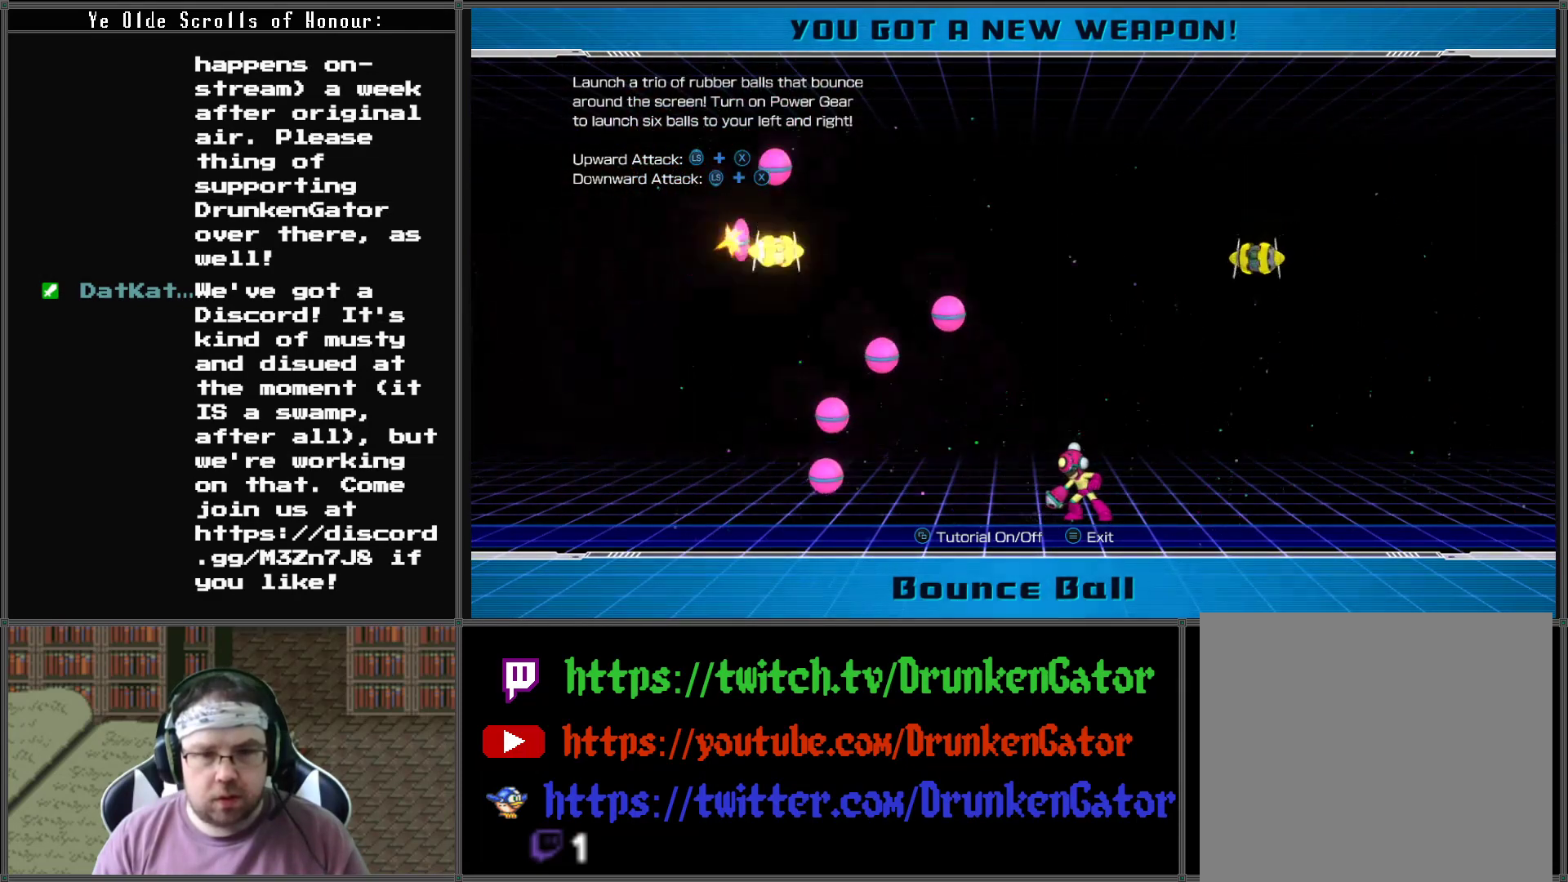
{"buttons": [], "left_stick": "down-right", "right_stick": "center", "events": [[100, "left_stick", "down-right"], [300, "X", "down"], [467, "X", "up"]]}
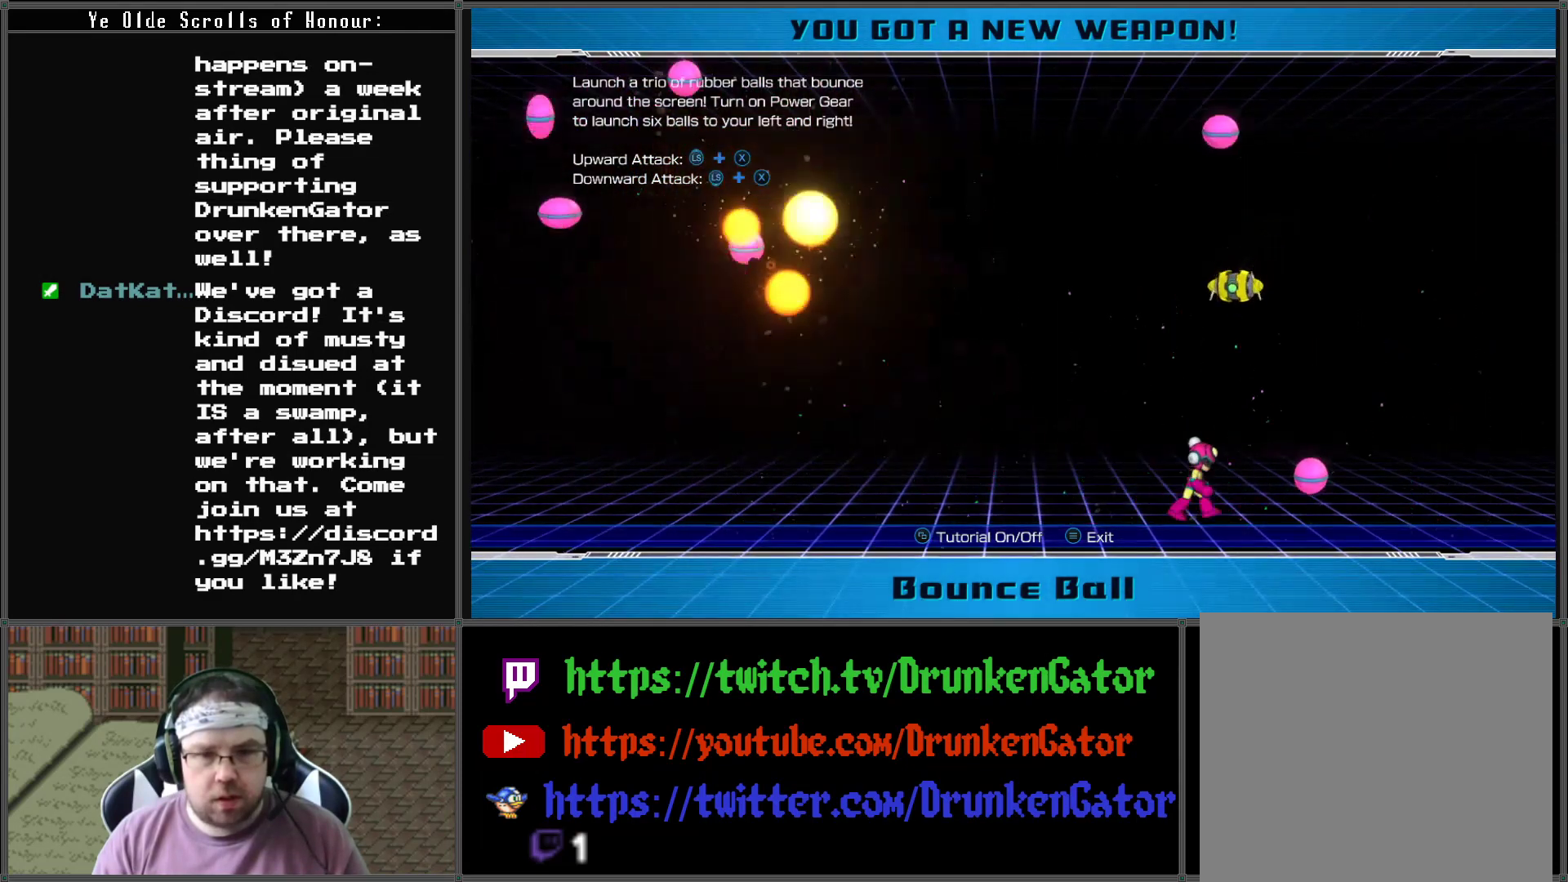
{"buttons": [], "left_stick": "down-right", "right_stick": "center", "events": [[67, "X", "down"], [233, "X", "up"], [333, "X", "down"], [467, "X", "up"]]}
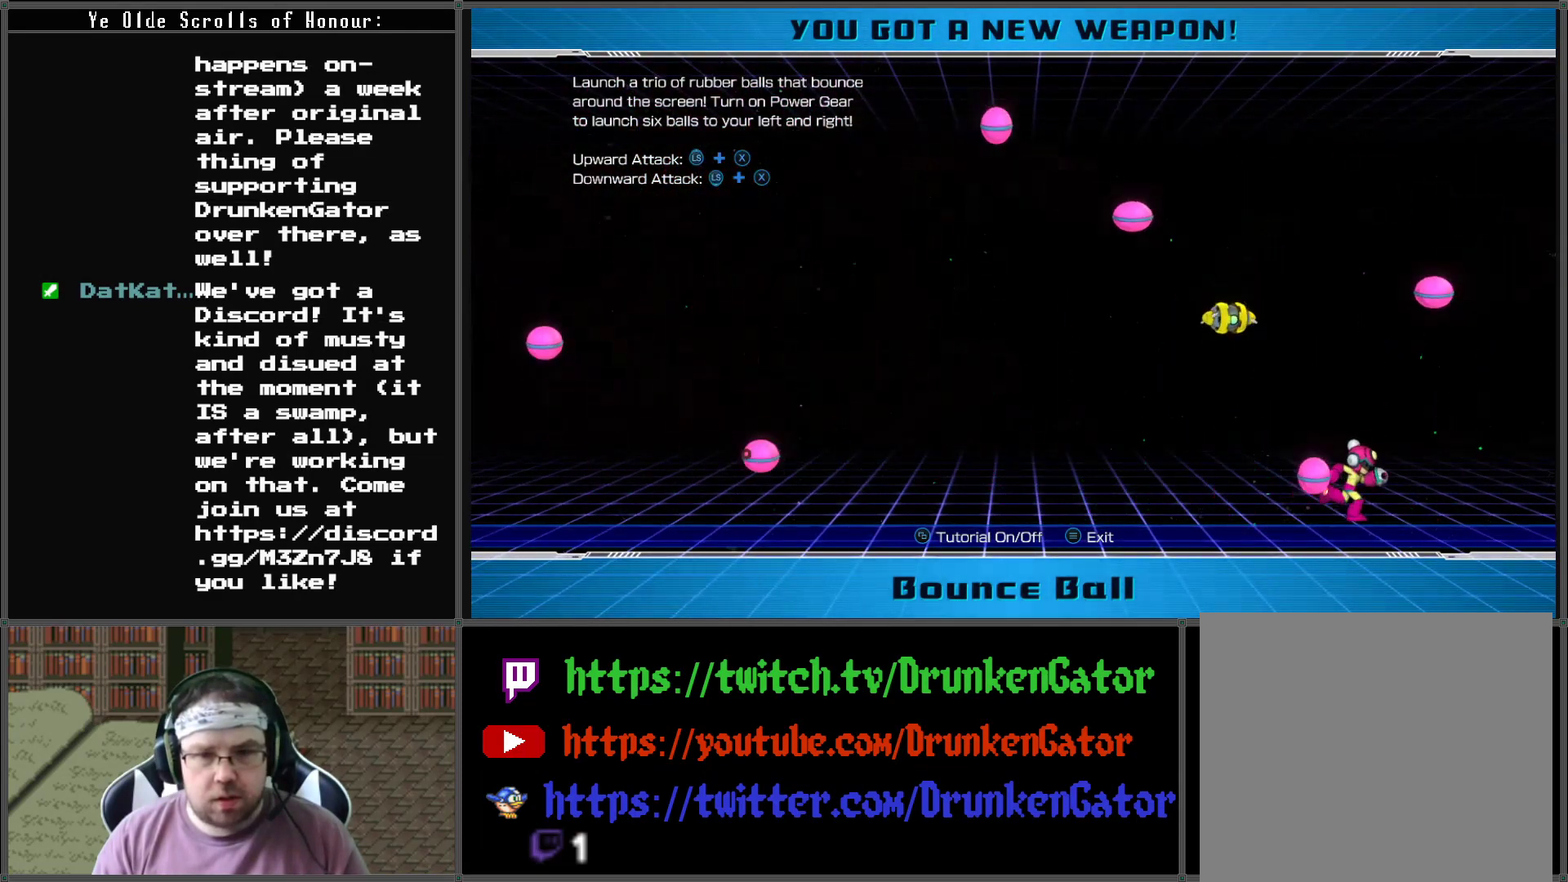
{"buttons": [], "left_stick": "down-right", "right_stick": "center", "events": [[167, "X", "down"], [300, "X", "up"]]}
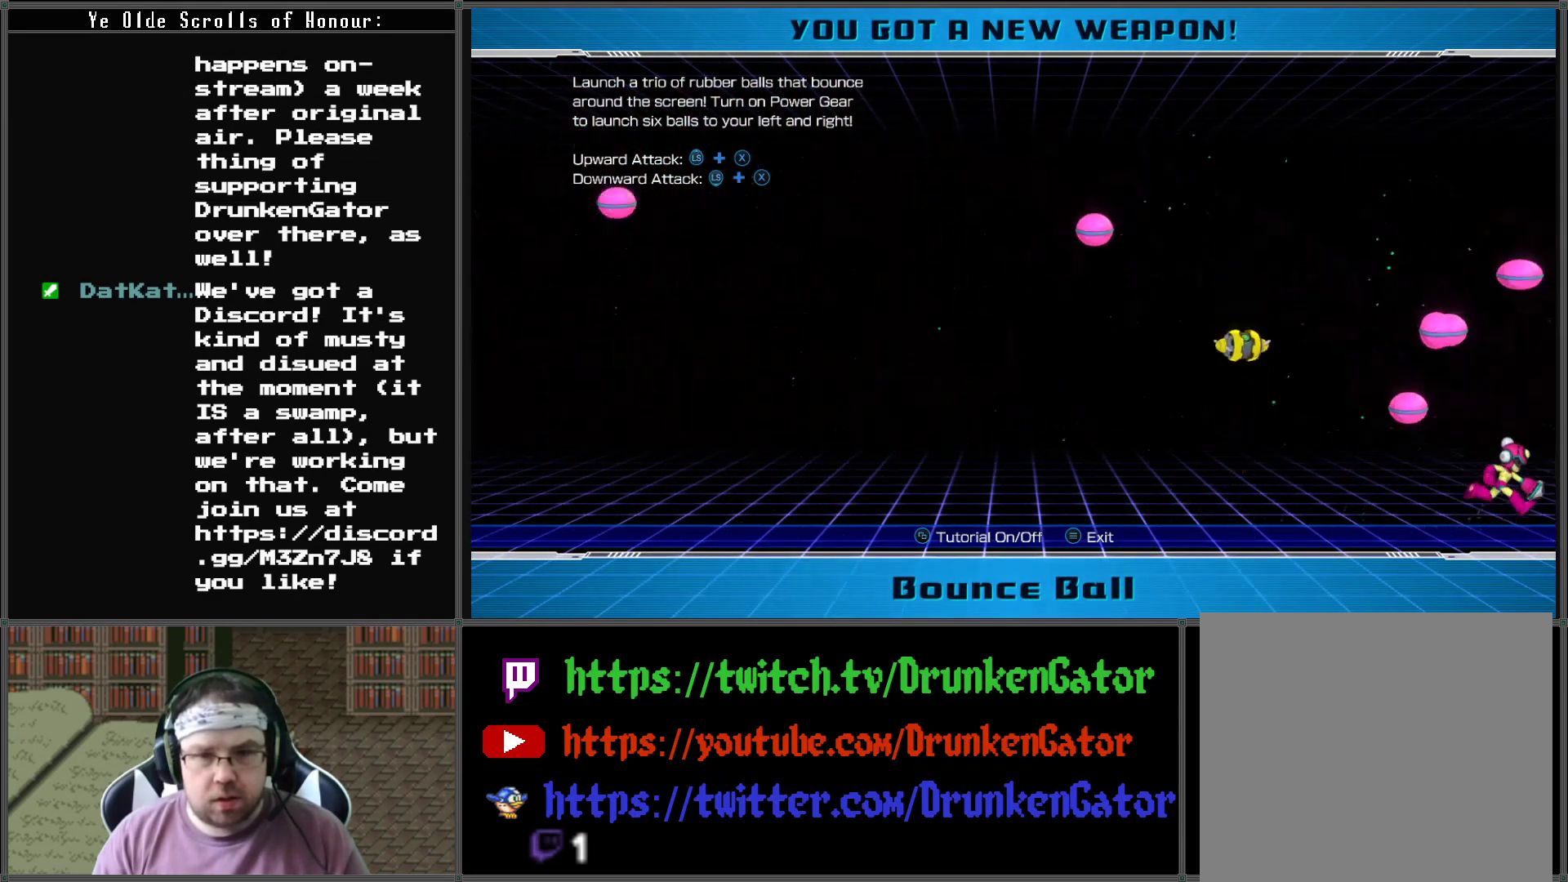
{"buttons": [], "left_stick": "center", "right_stick": "center", "events": [[33, "left_stick", "center"]]}
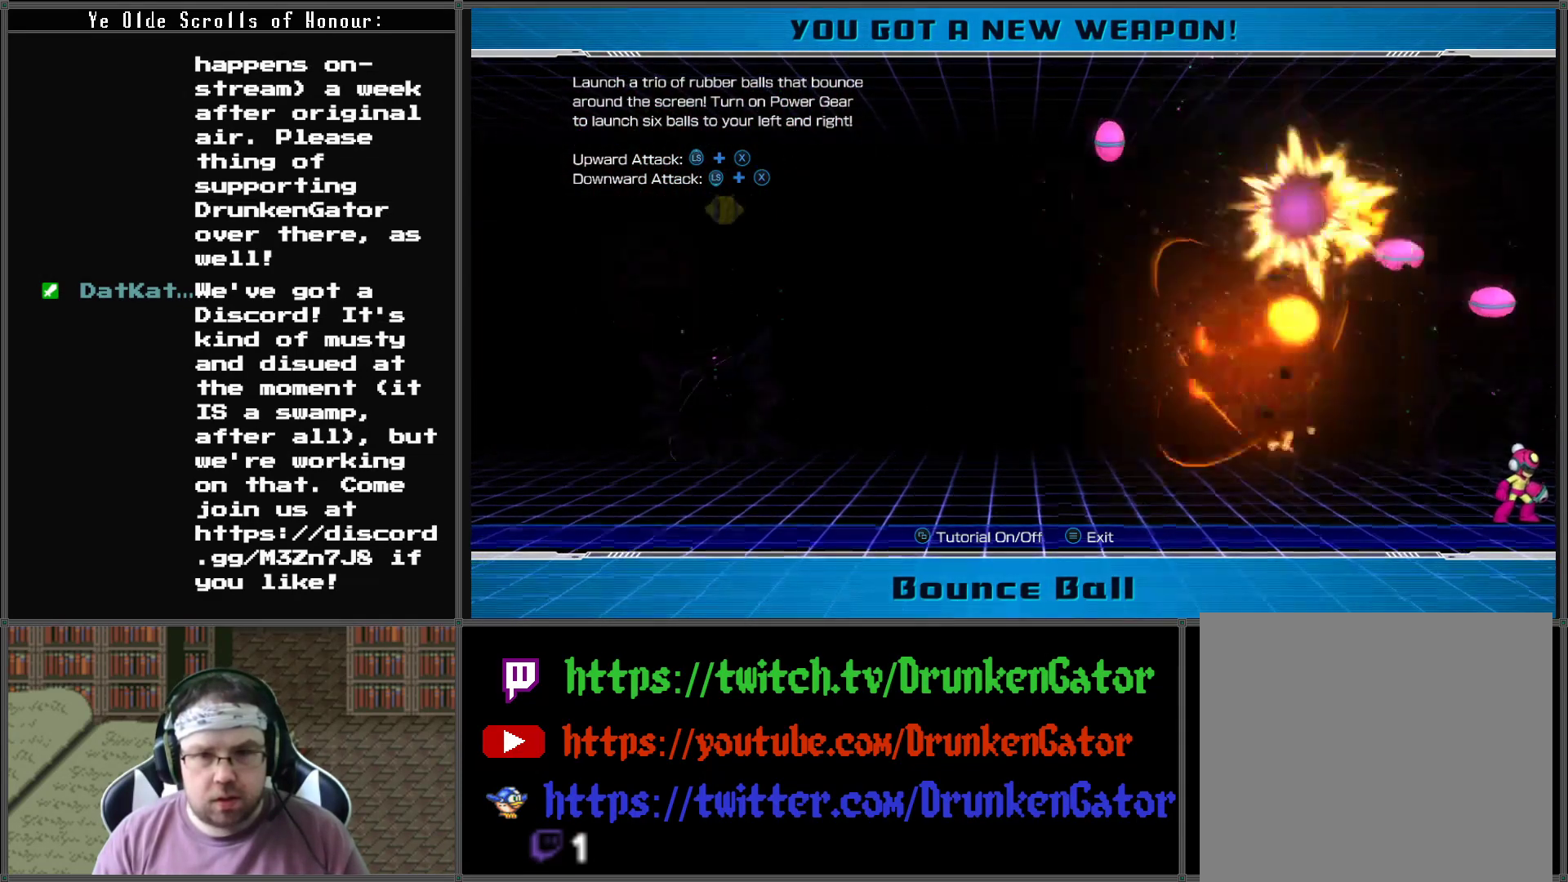
{"buttons": ["A"], "left_stick": "left", "right_stick": "center", "events": [[33, "left_stick", "left"], [467, "A", "down"]]}
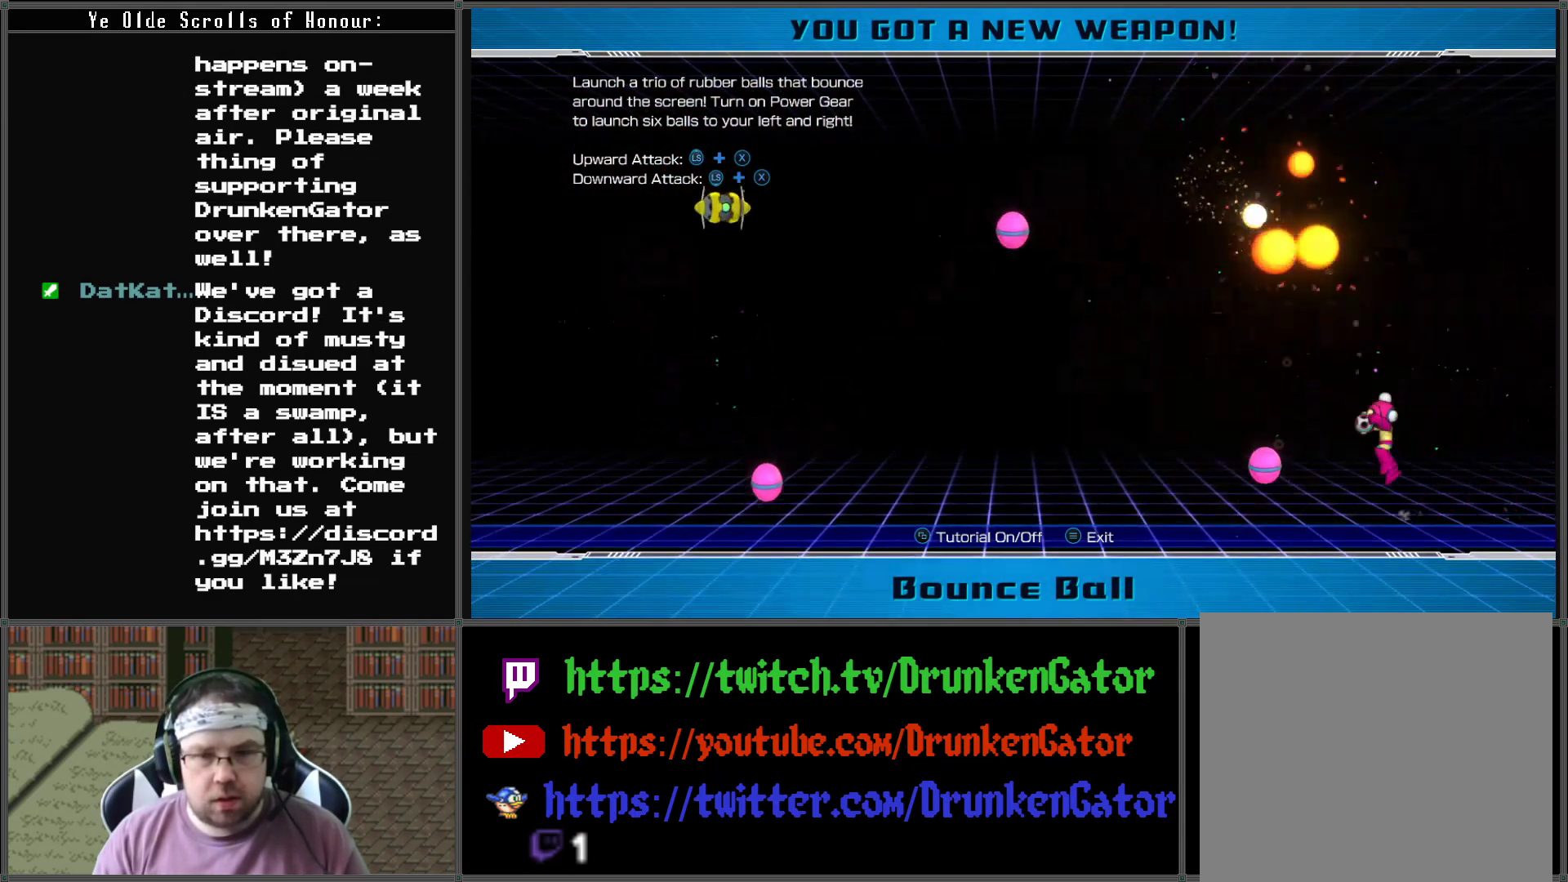
{"buttons": [], "left_stick": "left", "right_stick": "center", "events": [[267, "A", "up"], [267, "X", "down"], [367, "X", "up"]]}
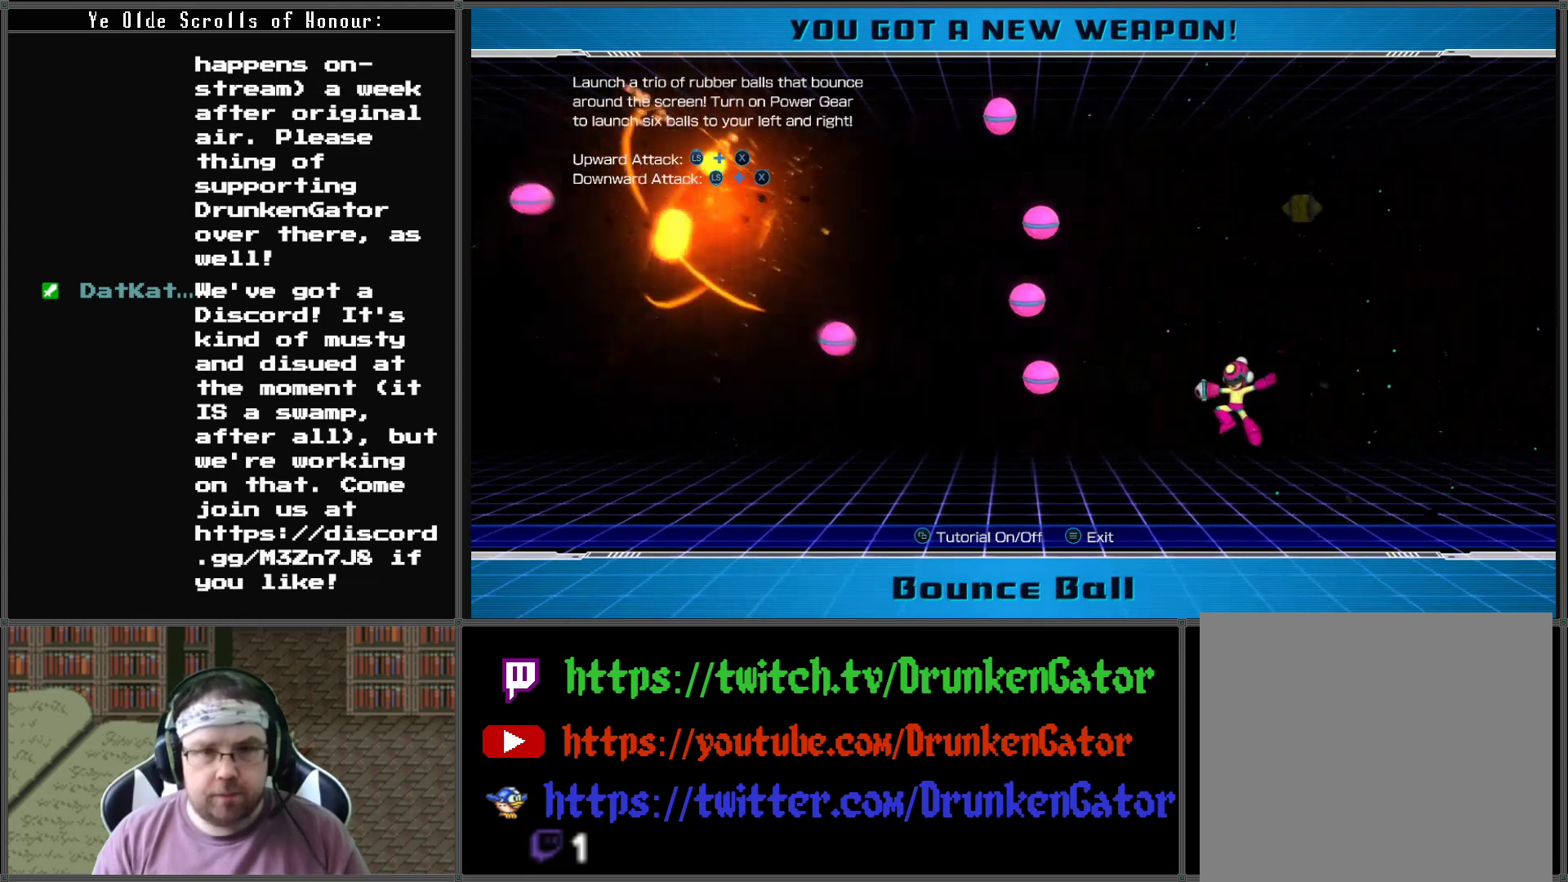
{"buttons": [], "left_stick": "center", "right_stick": "center", "events": [[167, "left_stick", "center"]]}
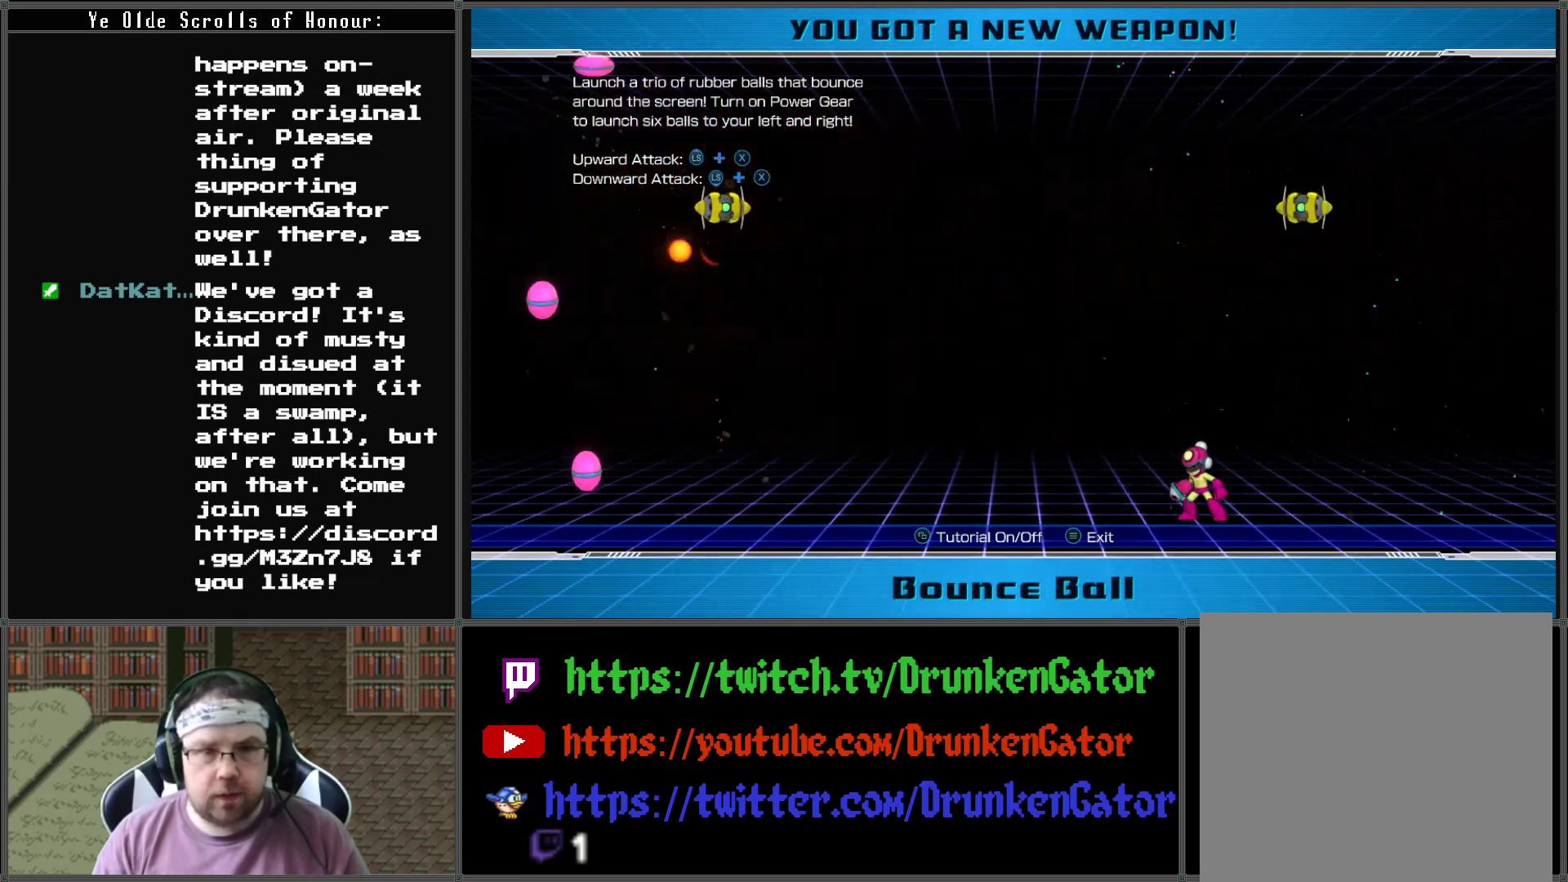
{"buttons": [], "left_stick": "left", "right_stick": "center", "events": [[400, "left_stick", "left"]]}
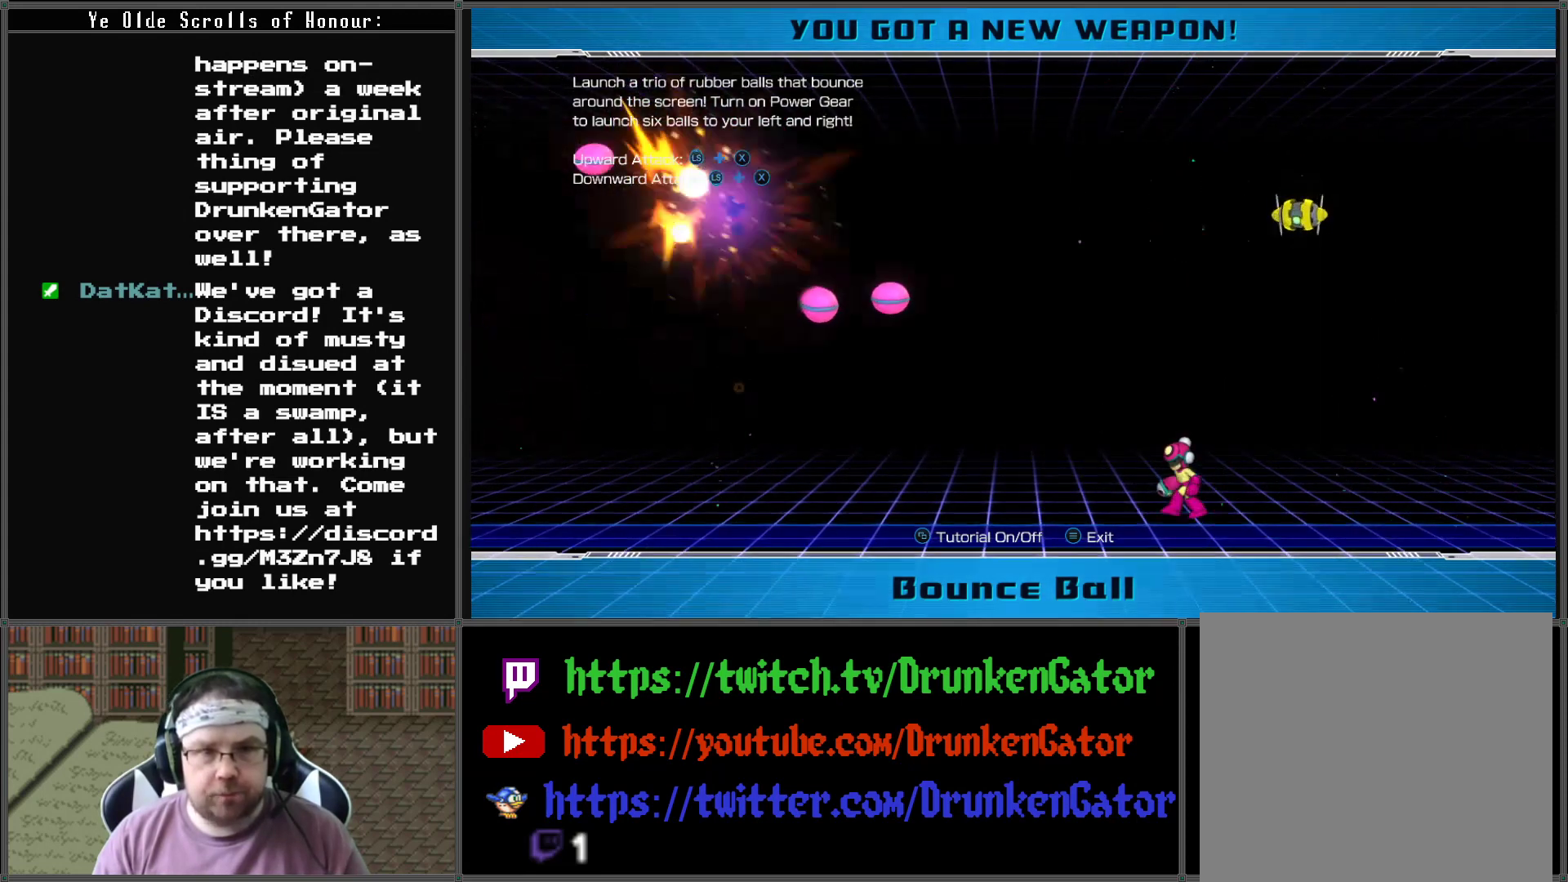
{"buttons": [], "left_stick": "left", "right_stick": "center", "events": []}
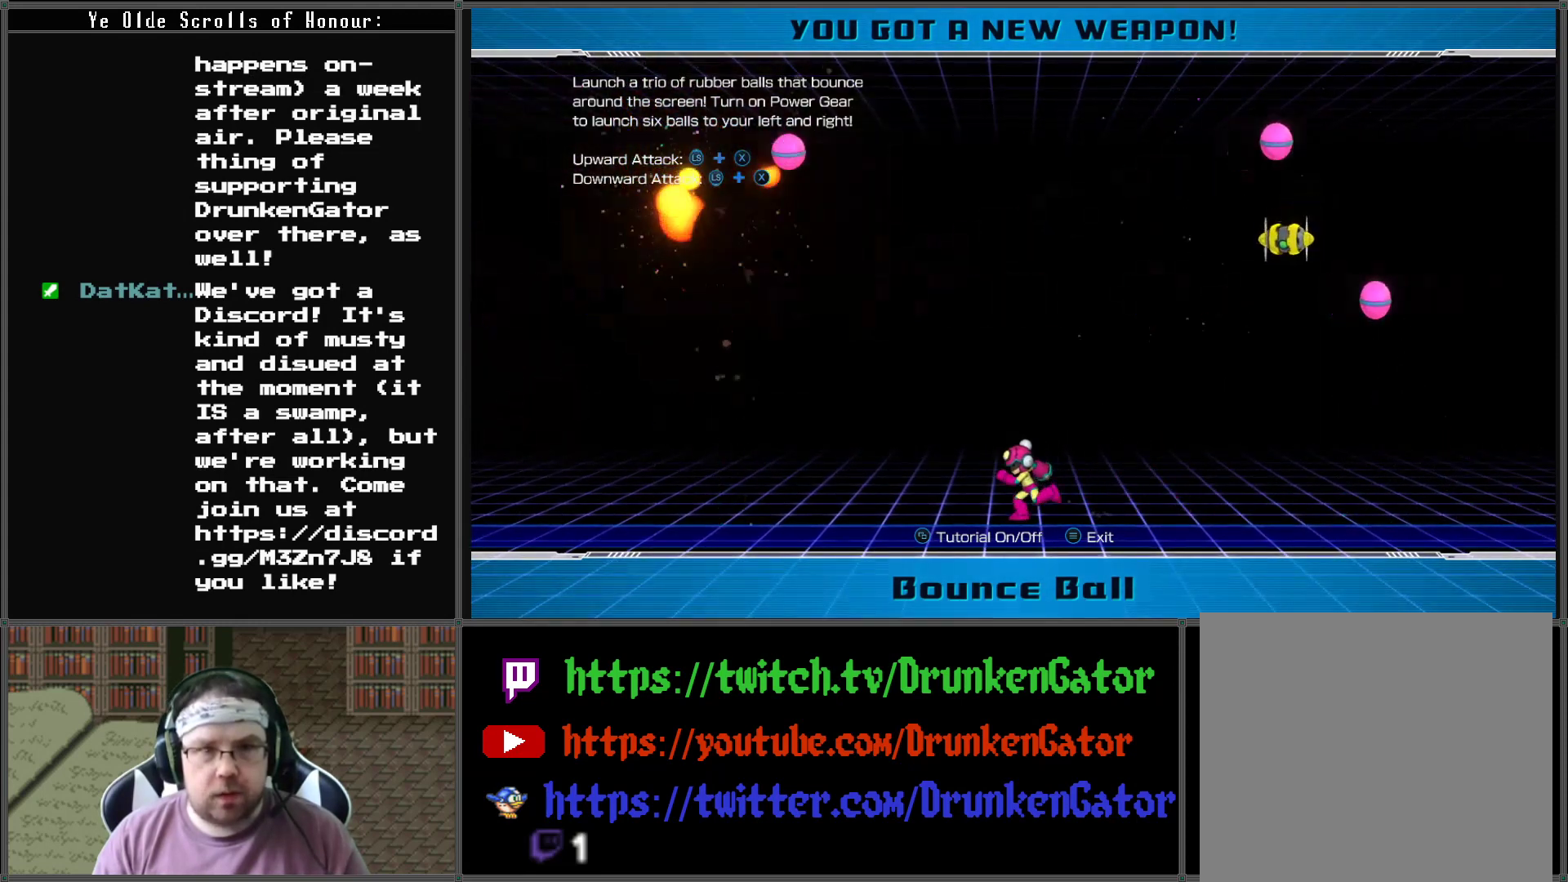
{"buttons": ["R1"], "left_stick": "right", "right_stick": "center", "events": [[367, "R1", "down"], [500, "left_stick", "right"]]}
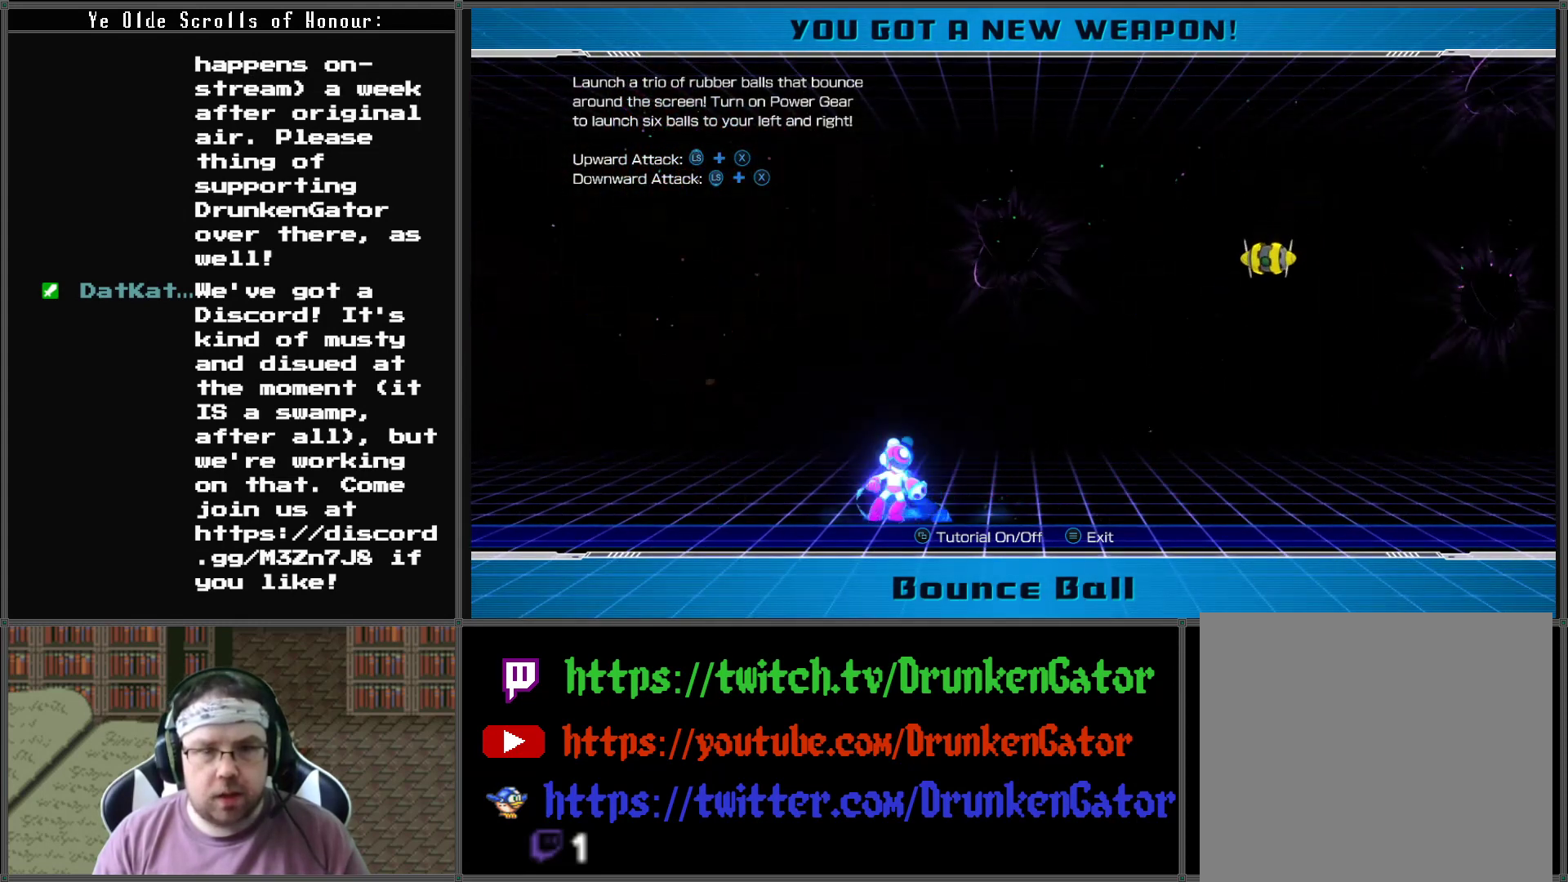
{"buttons": ["A"], "left_stick": "right", "right_stick": "center", "events": [[133, "A", "down"], [367, "R1", "up"]]}
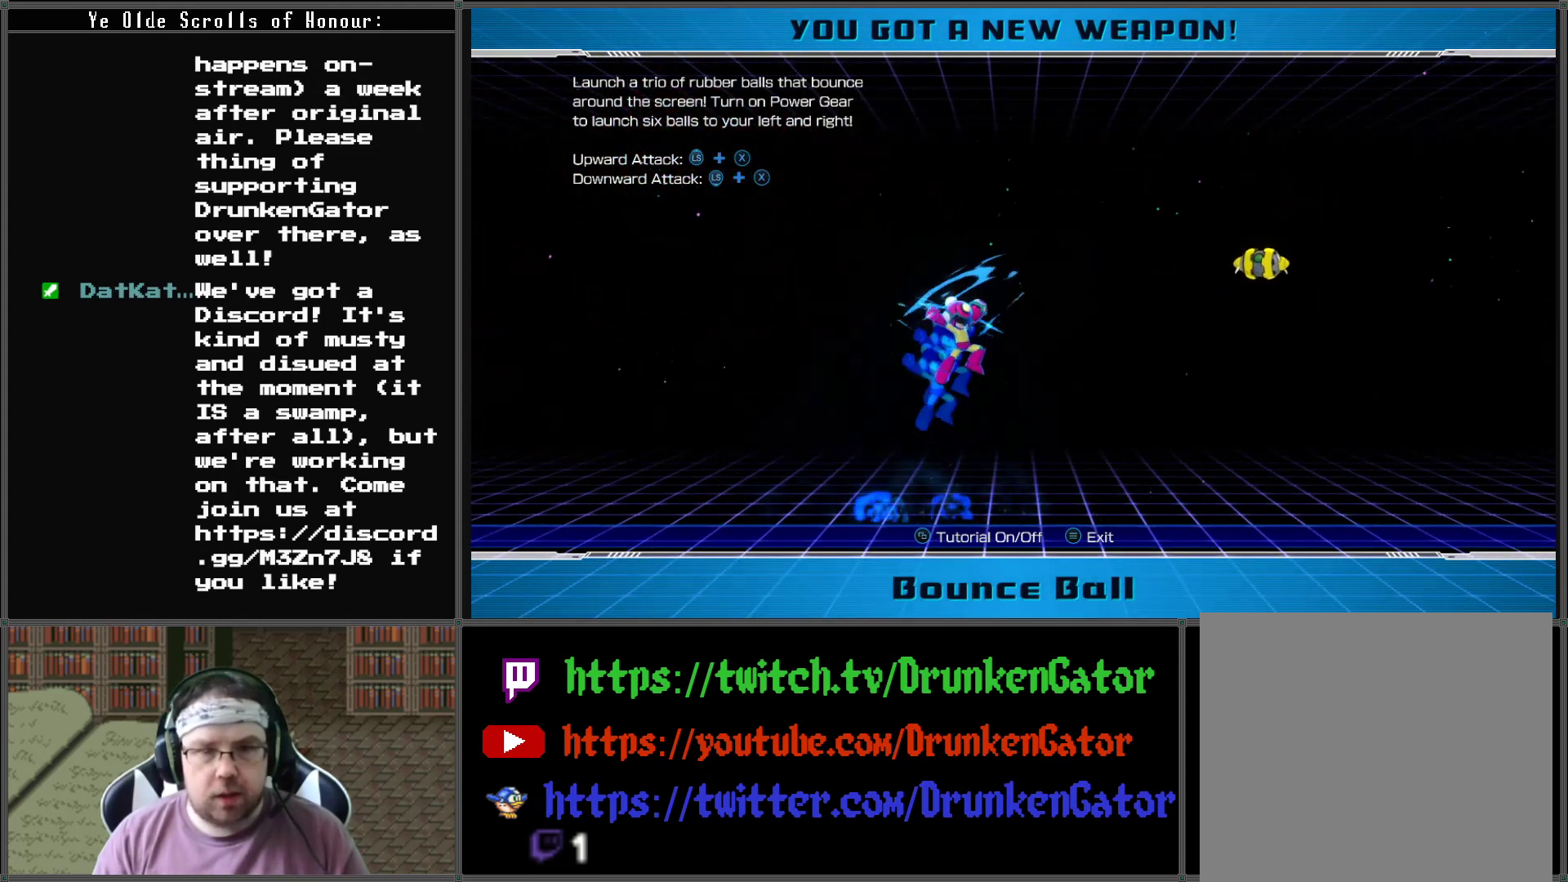
{"buttons": [], "left_stick": "right", "right_stick": "center", "events": [[67, "left_stick", "down-right"], [167, "X", "down"], [467, "left_stick", "right"], [500, "A", "up"], [500, "X", "up"]]}
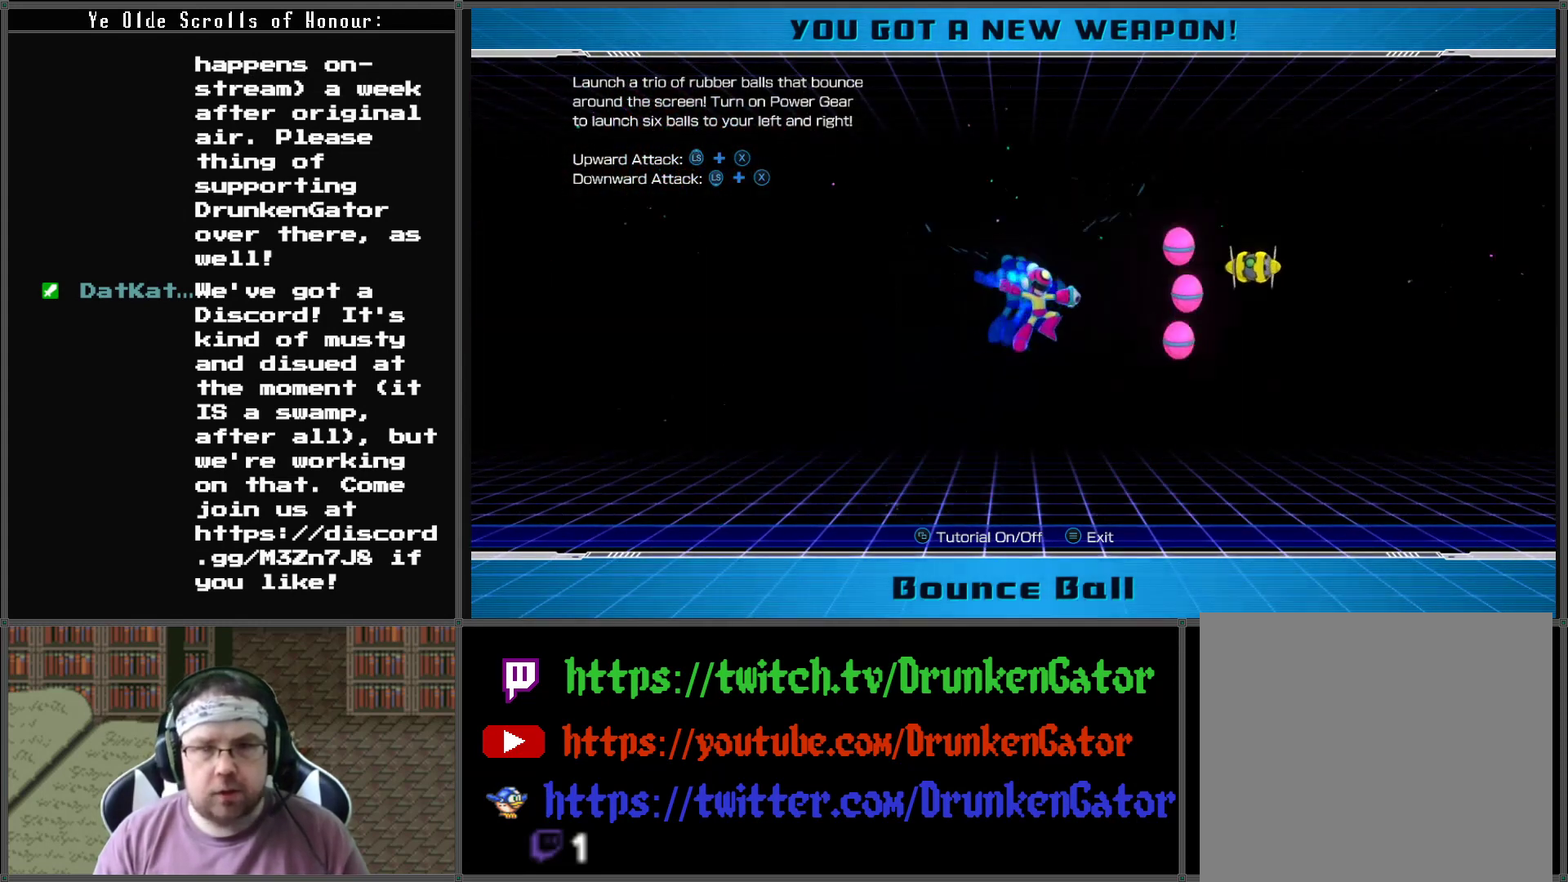
{"buttons": [], "left_stick": "right", "right_stick": "center", "events": []}
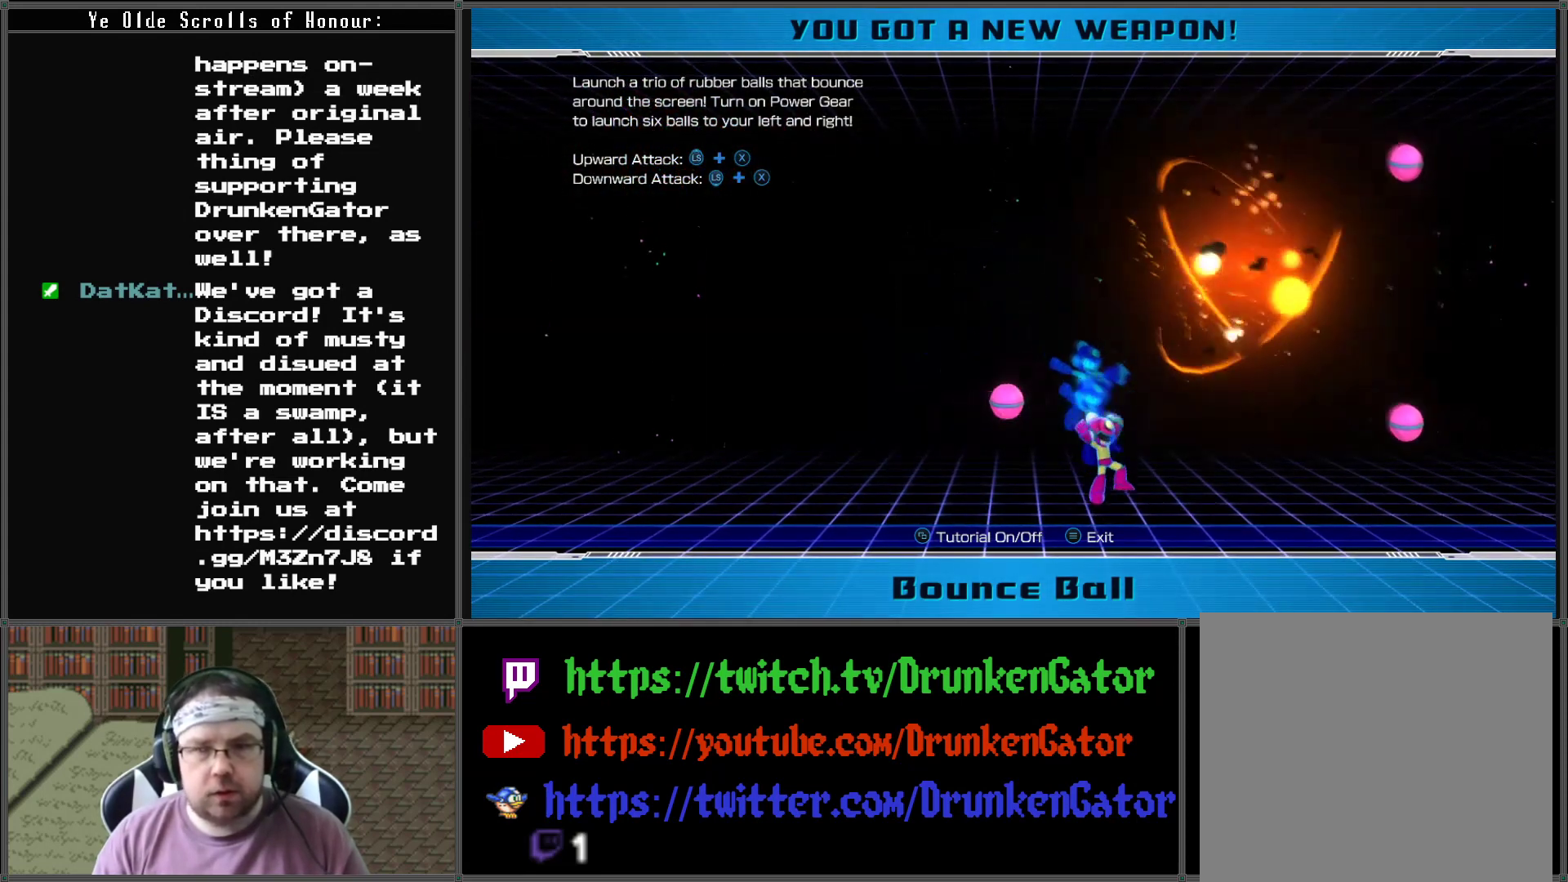
{"buttons": ["A"], "left_stick": "right", "right_stick": "center", "events": [[67, "left_stick", "left"], [267, "A", "down"], [300, "left_stick", "center"], [400, "left_stick", "right"]]}
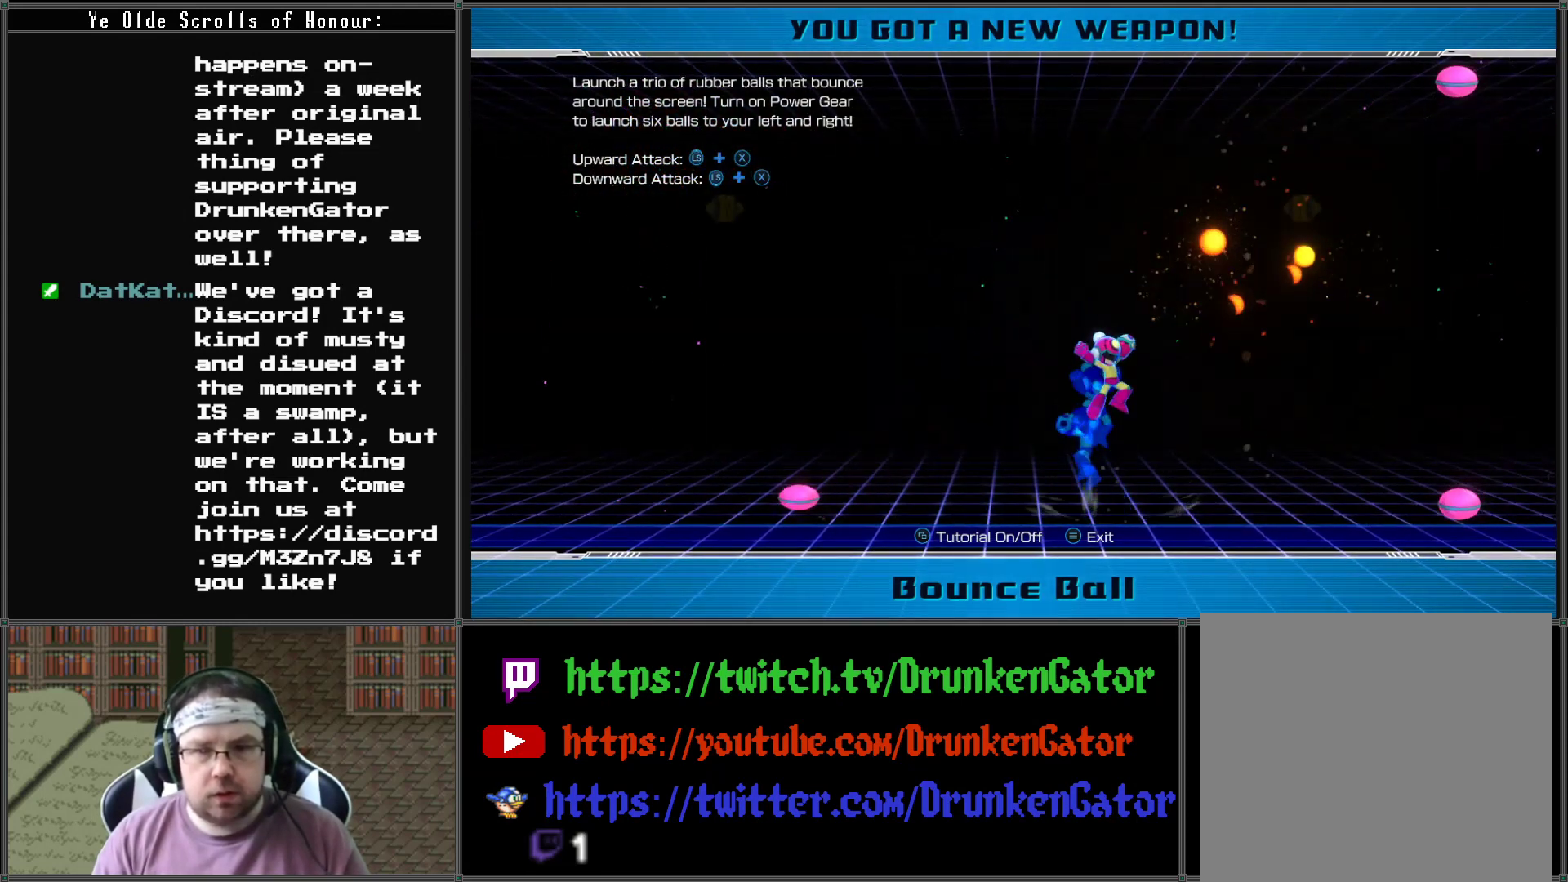
{"buttons": [], "left_stick": "right", "right_stick": "center", "events": [[500, "A", "up"]]}
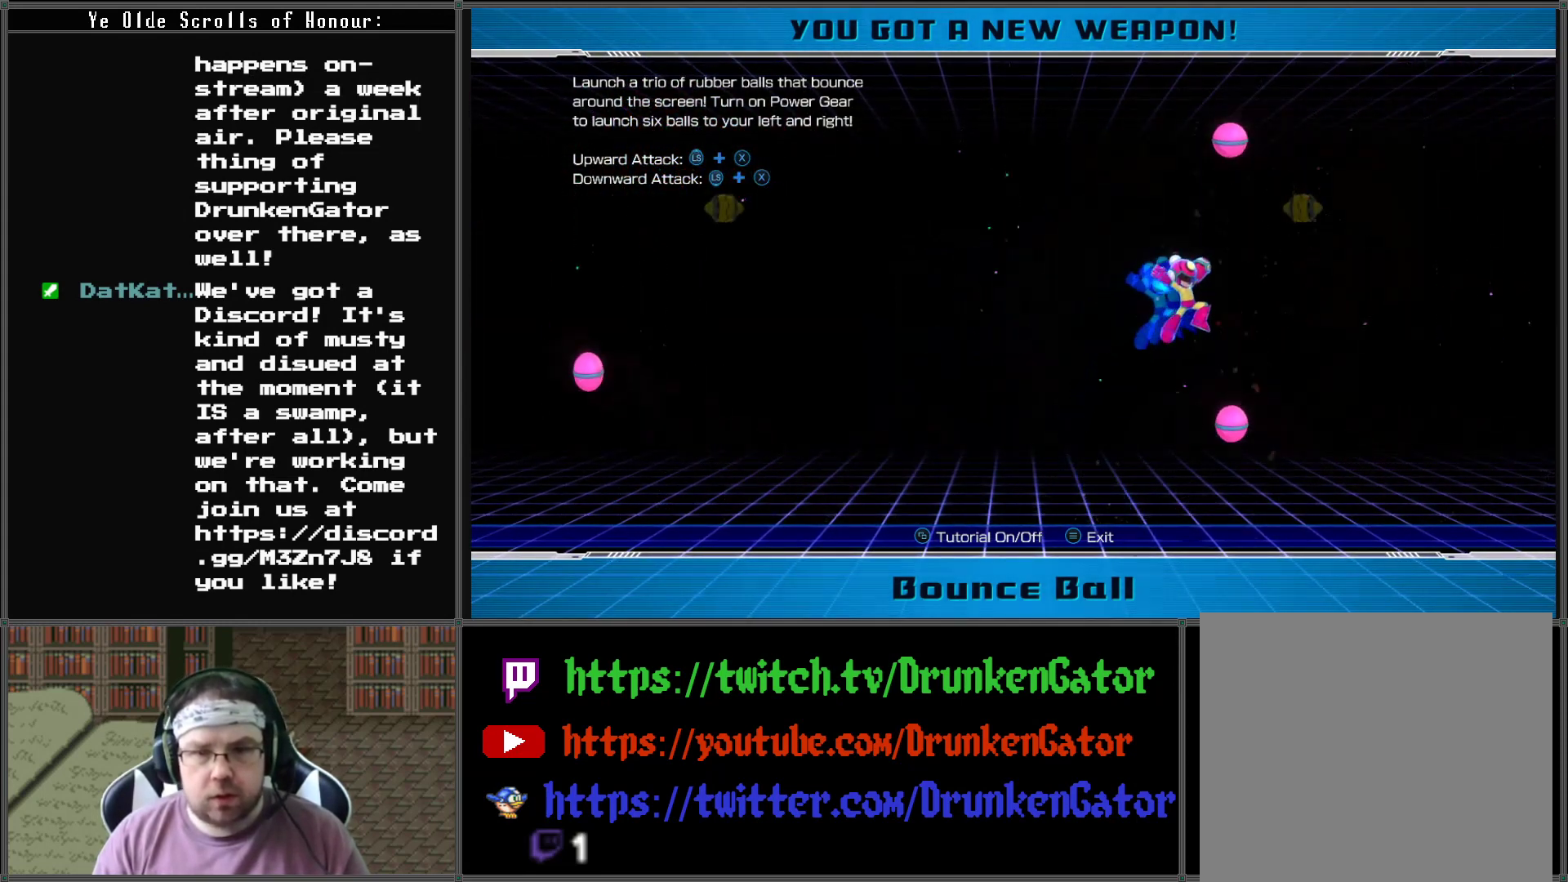
{"buttons": ["A"], "left_stick": "left", "right_stick": "center", "events": [[100, "left_stick", "up-left"], [133, "A", "down"], [367, "left_stick", "left"]]}
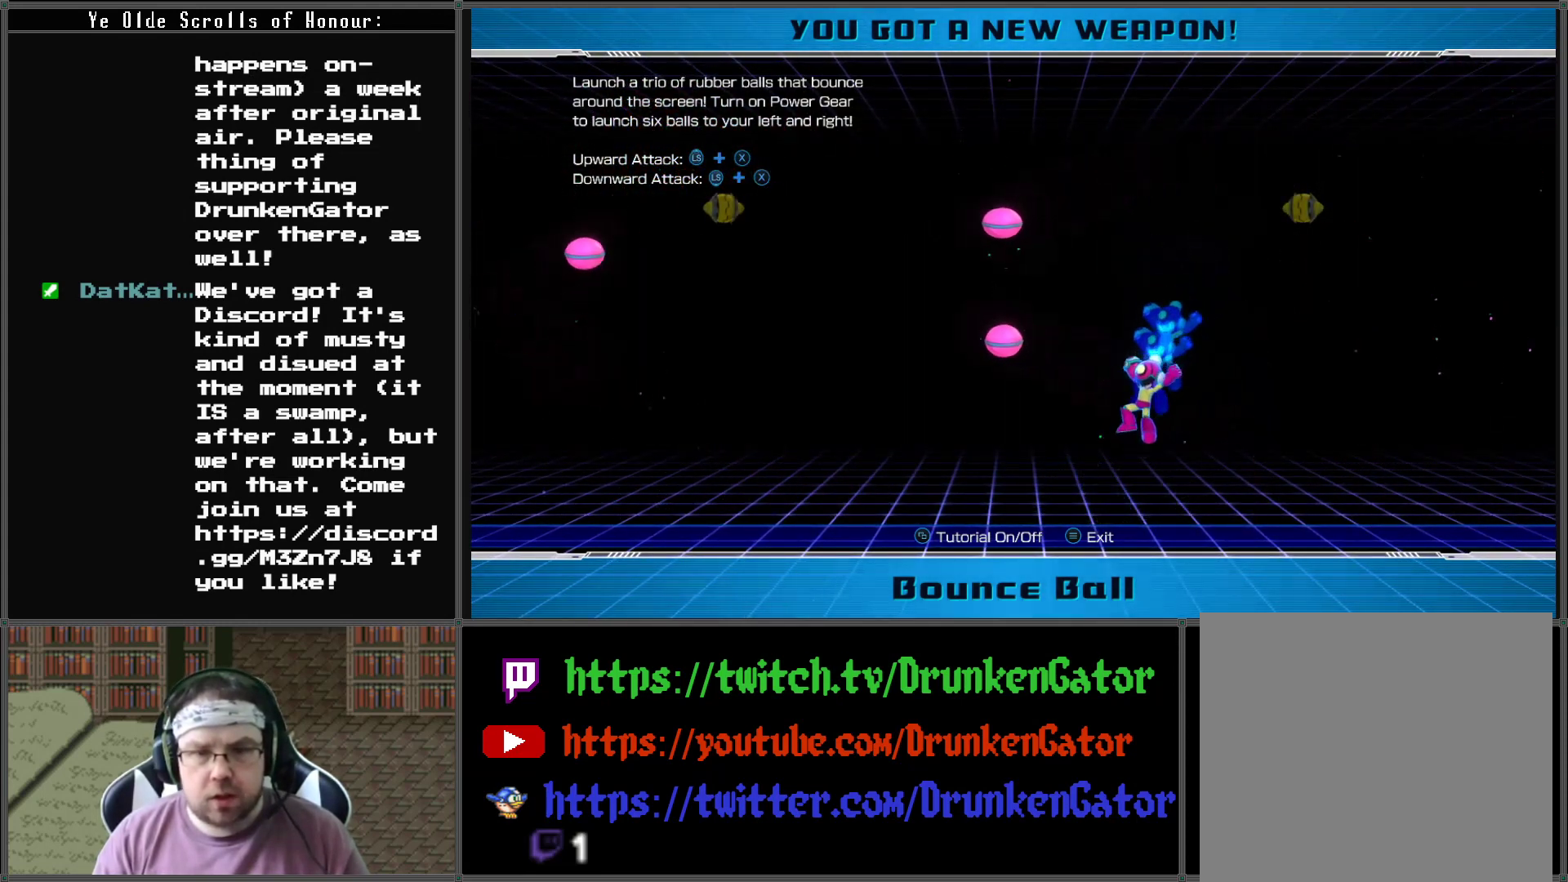
{"buttons": [], "left_stick": "center", "right_stick": "center", "events": [[33, "A", "up"], [233, "left_stick", "center"]]}
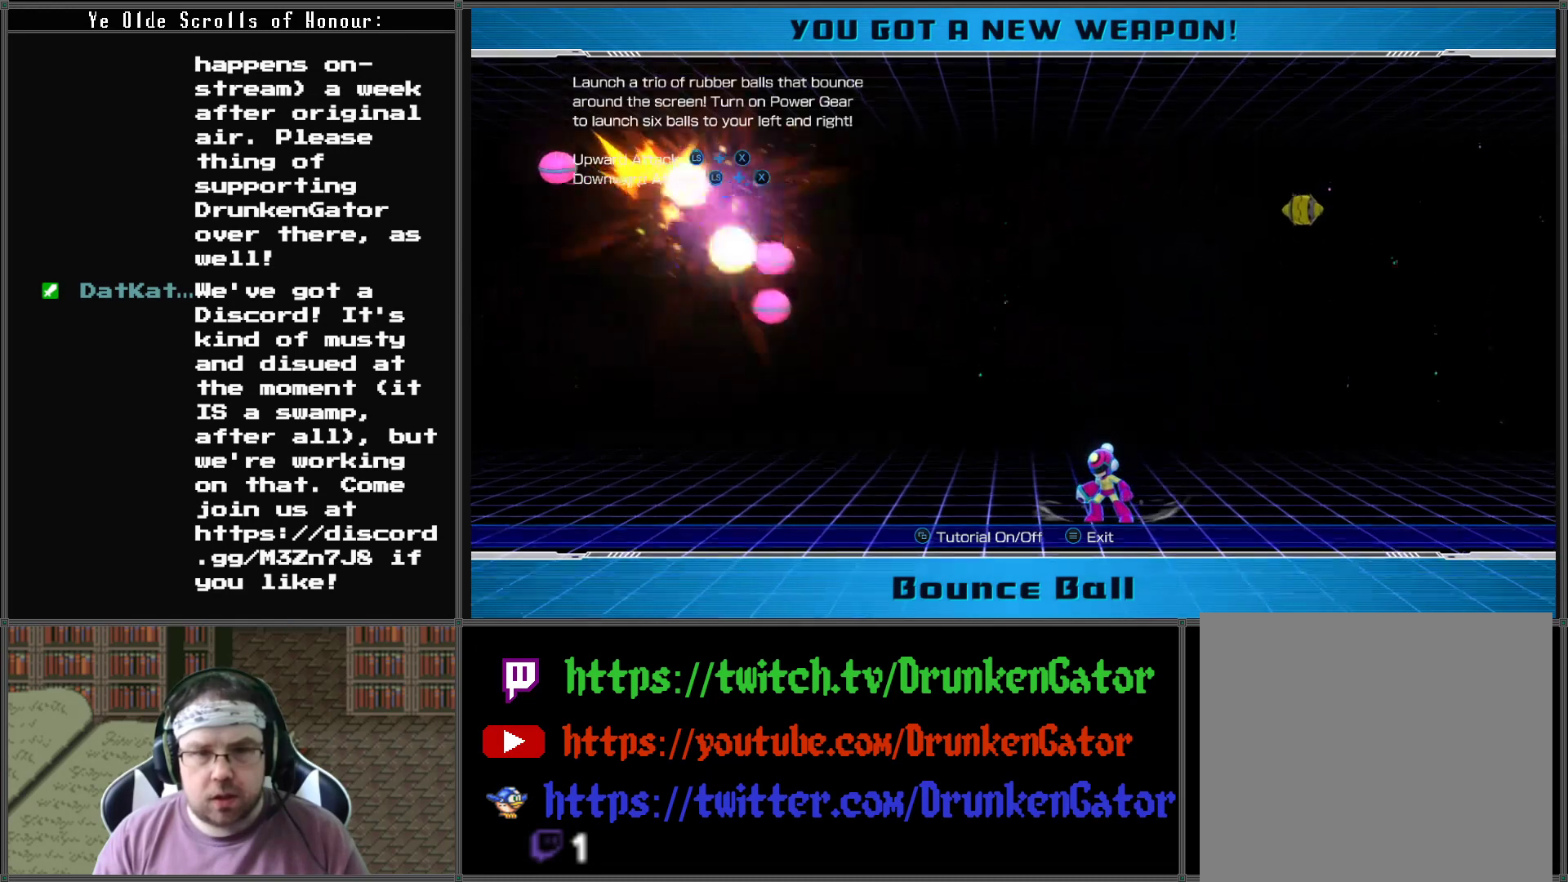
{"buttons": [], "left_stick": "center", "right_stick": "center", "events": []}
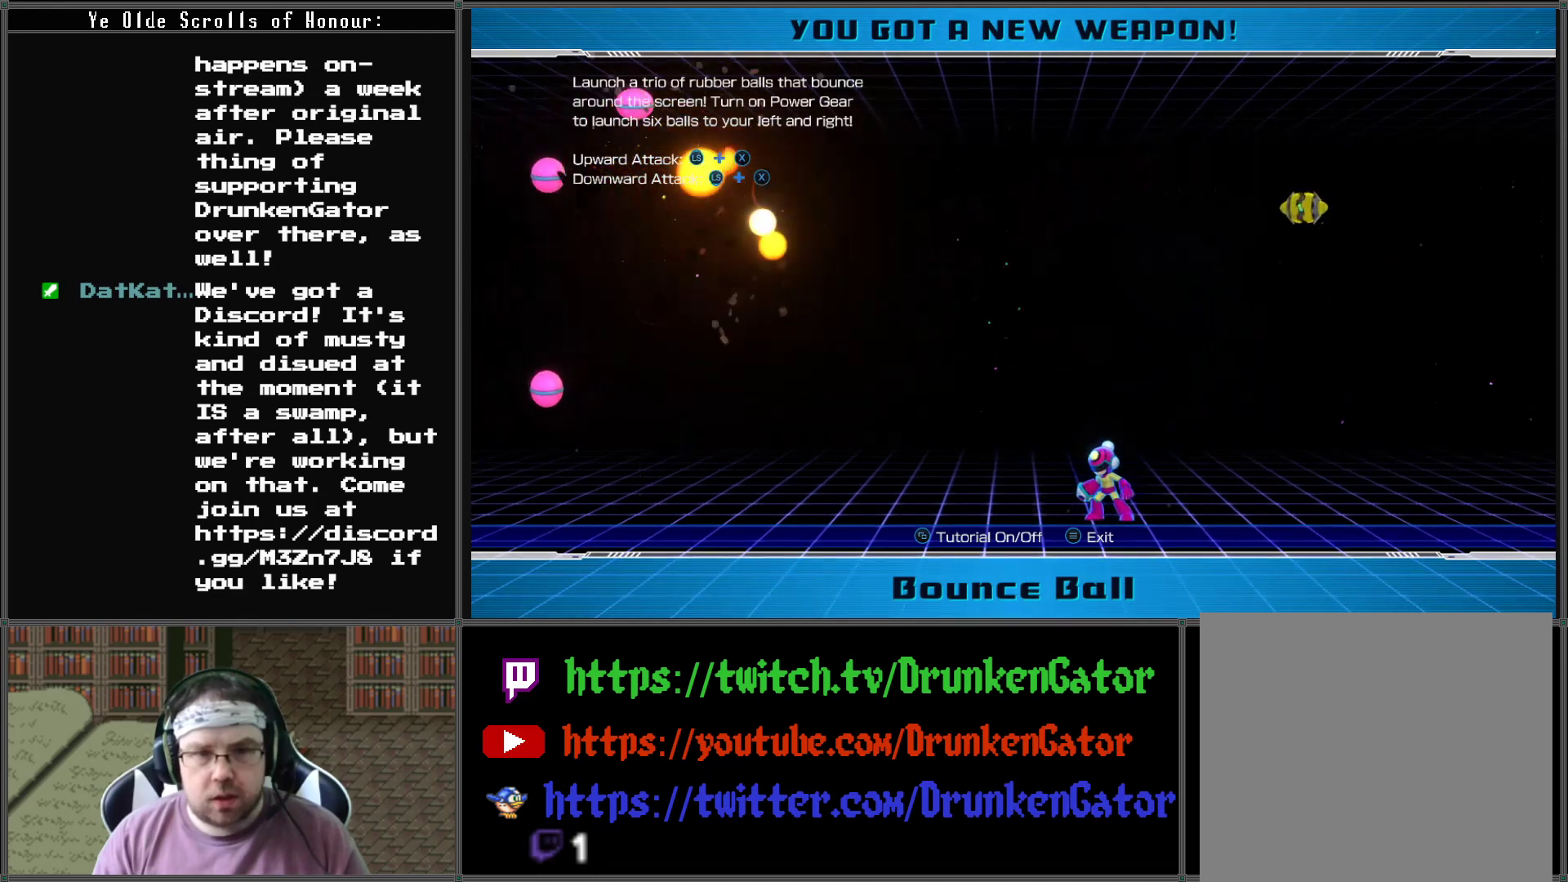
{"buttons": ["A"], "left_stick": "left", "right_stick": "center", "events": [[100, "A", "down"], [400, "left_stick", "left"]]}
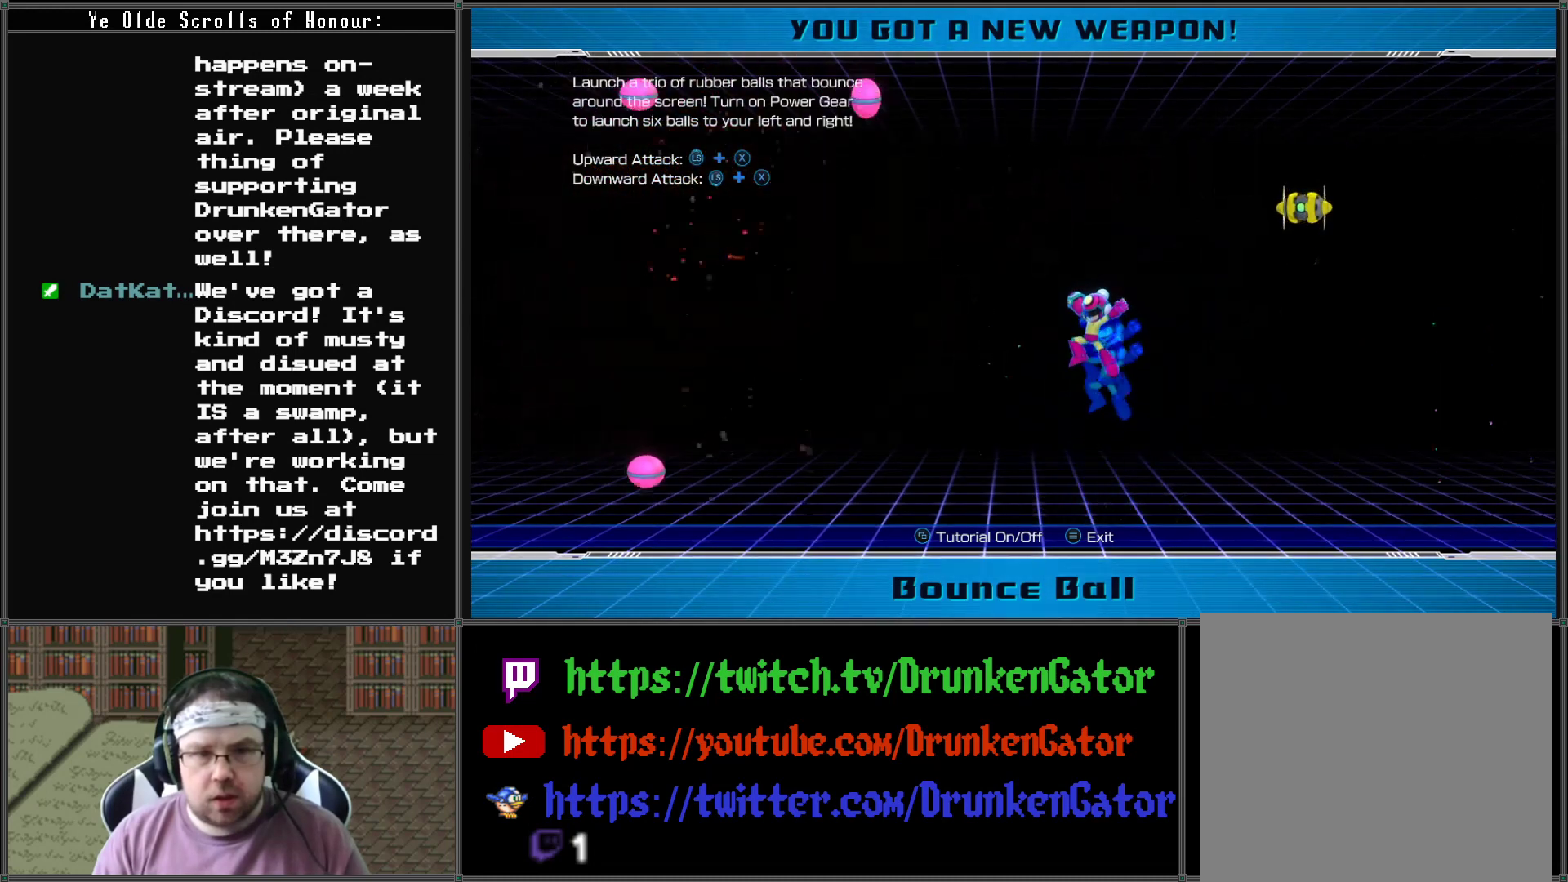
{"buttons": ["A"], "left_stick": "left", "right_stick": "center", "events": []}
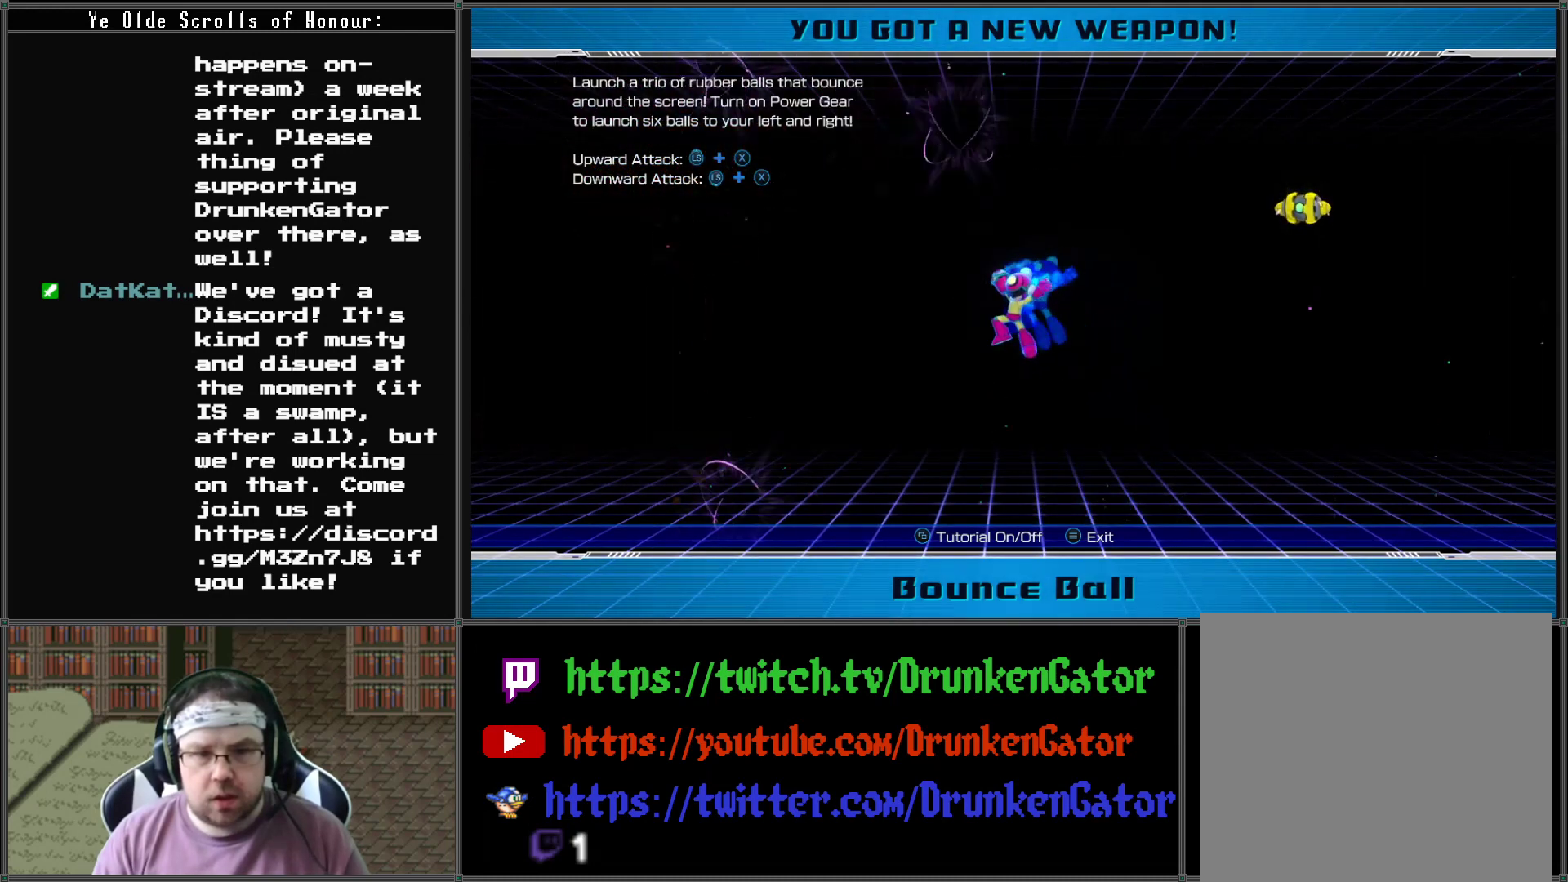
{"buttons": [], "left_stick": "center", "right_stick": "center", "events": [[100, "A", "up"], [167, "X", "down"], [233, "left_stick", "down-left"], [300, "X", "up"], [433, "left_stick", "center"]]}